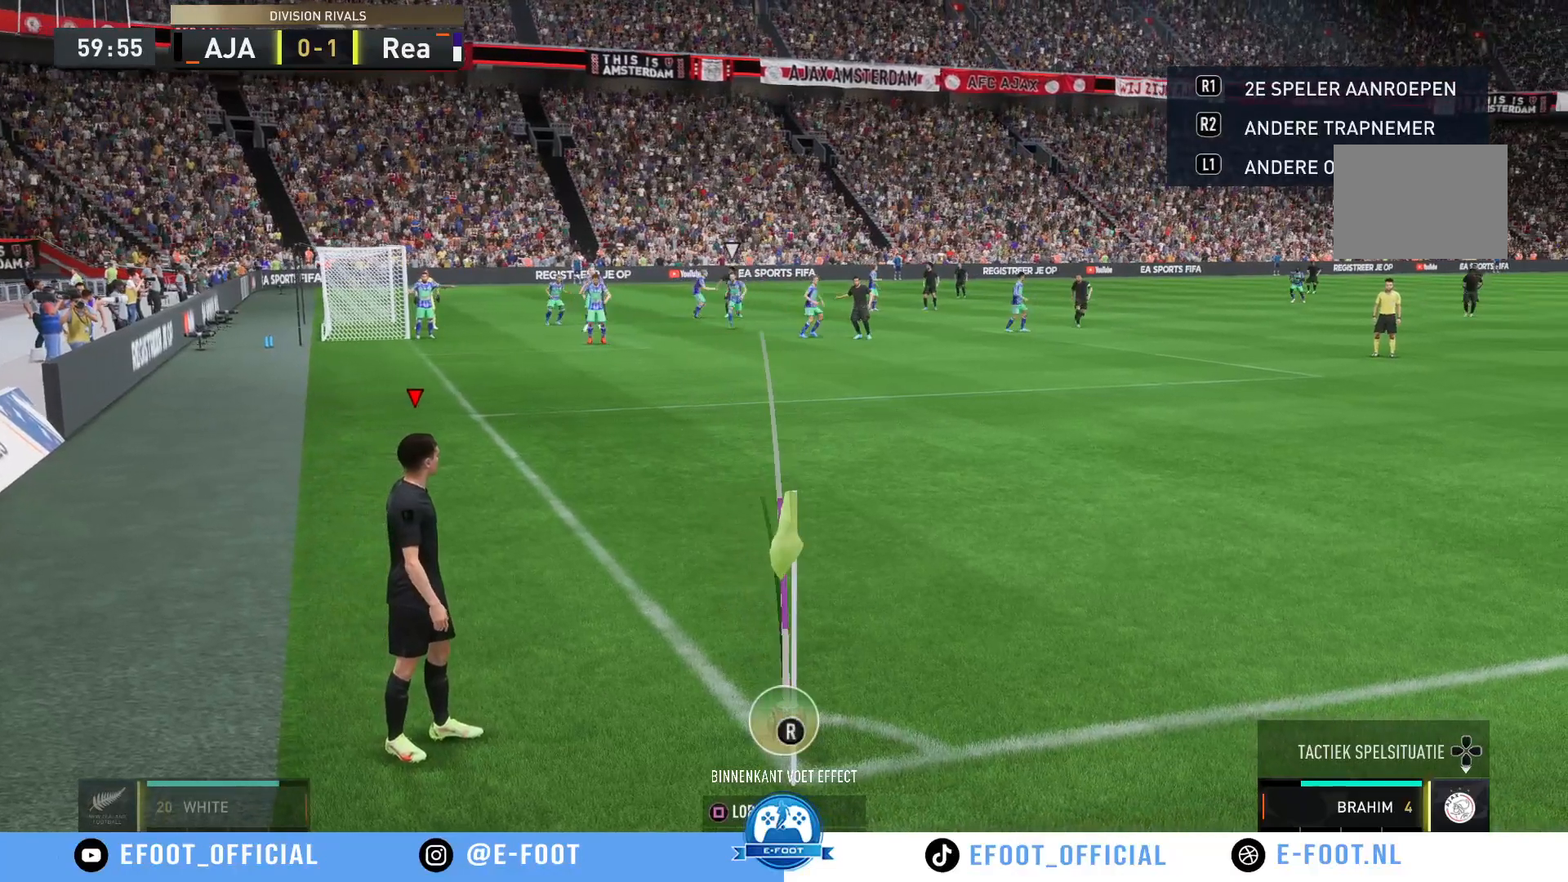
Gameplay with a controller (Xbox layout); each line is a JSON object with the inputs held at the frame after it. "events" lists button and stick changes between this image and that frame as [ms after this image, input, new state], when the widget could be followed in between. Not read: L3 R3.
{"buttons": [], "left_stick": "center", "right_stick": "center", "events": [[17, "left_stick", "center"]]}
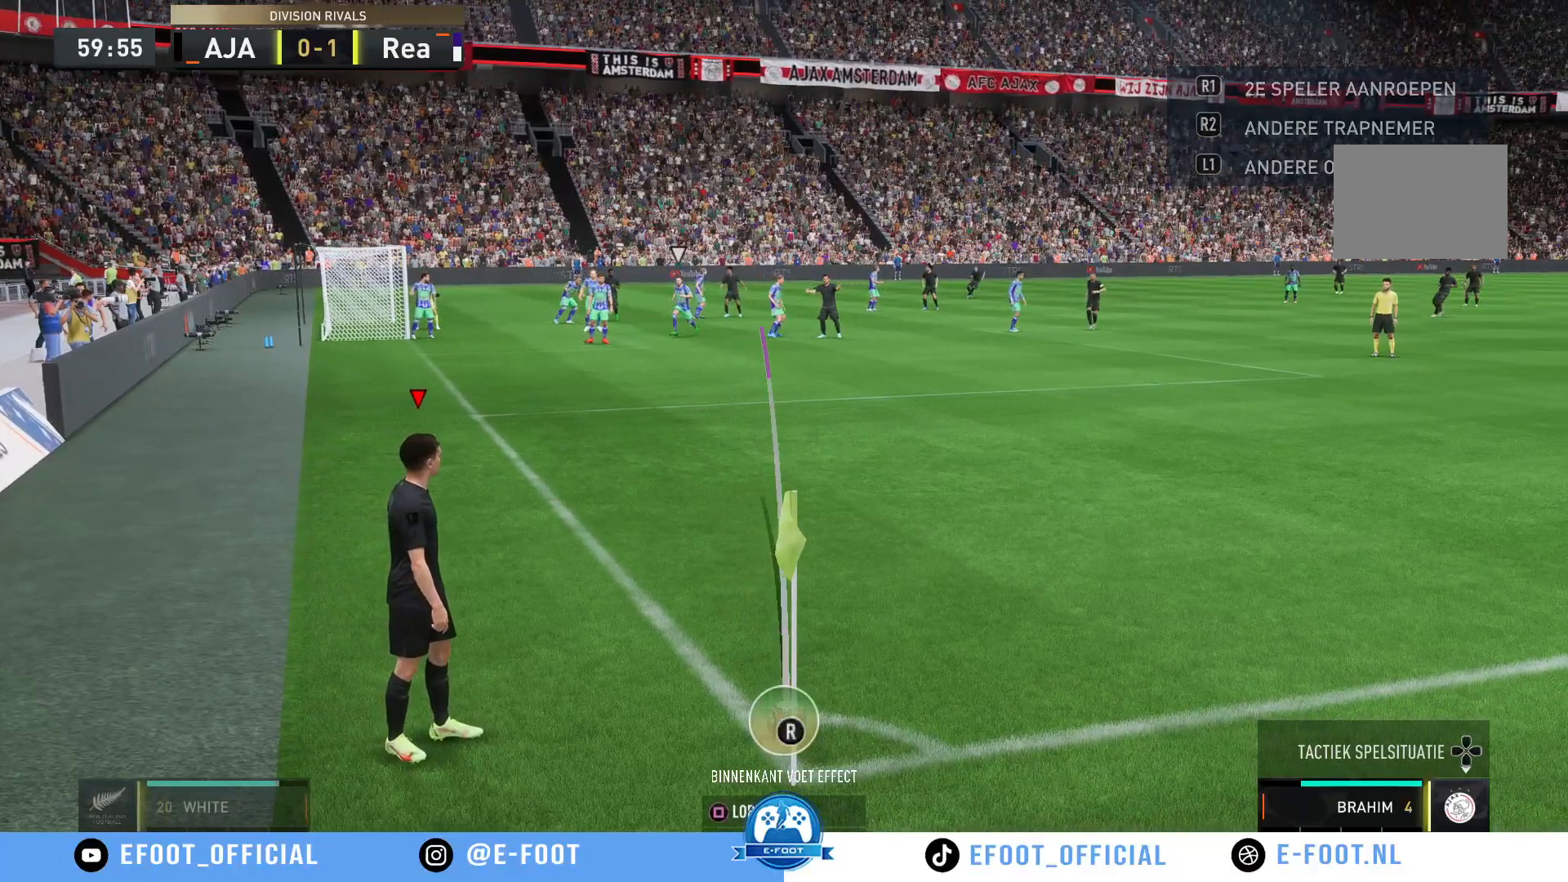
{"buttons": [], "left_stick": "center", "right_stick": "center", "events": [[83, "left_stick", "right"], [200, "left_stick", "center"]]}
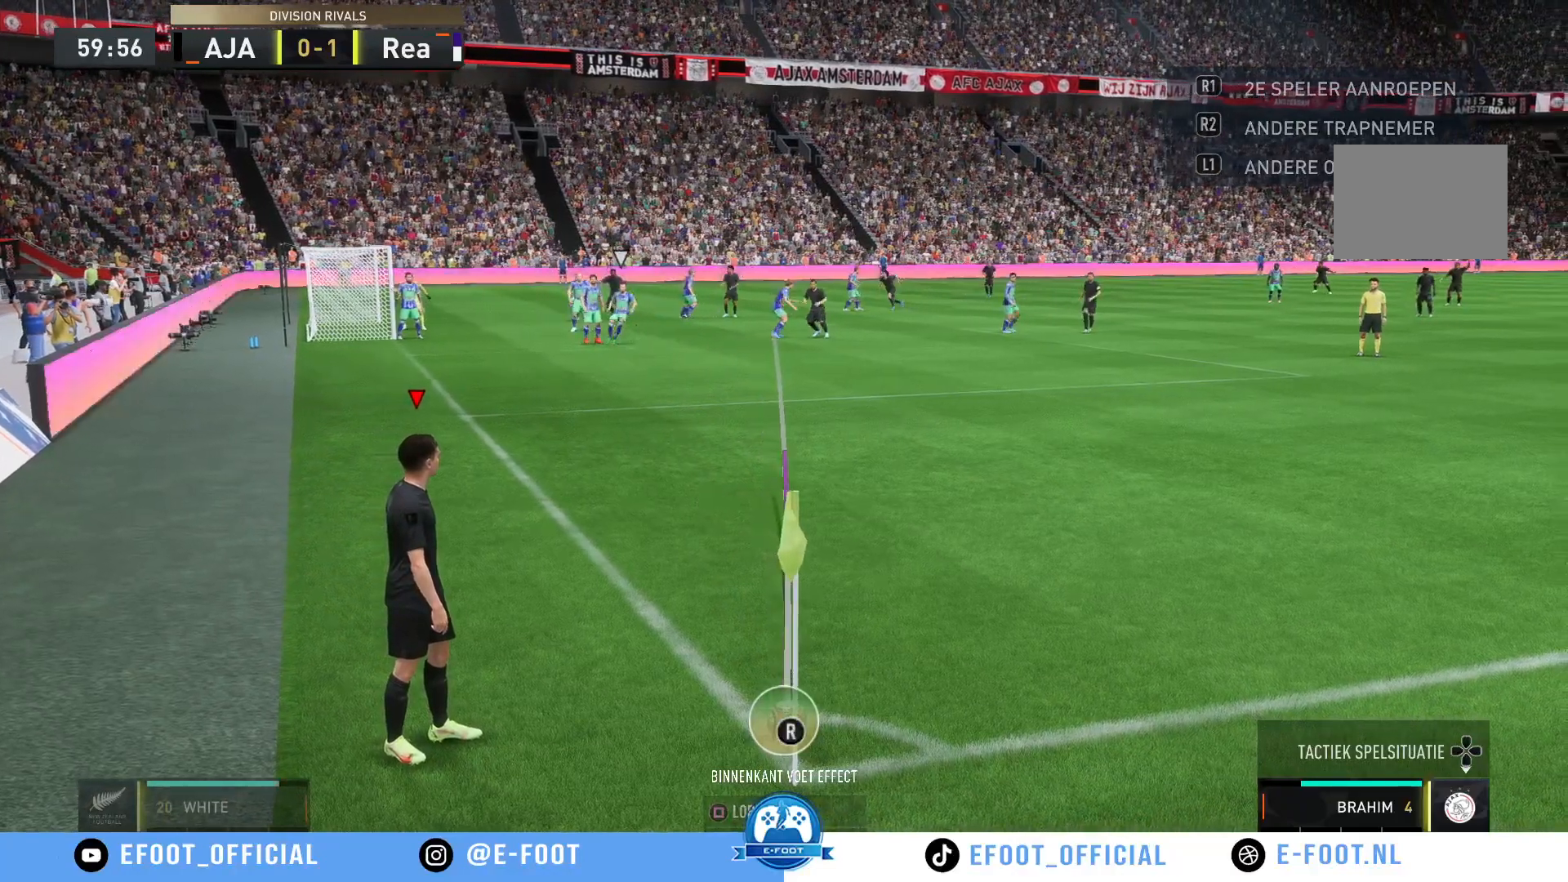
{"buttons": ["X"], "left_stick": "center", "right_stick": "center", "events": [[67, "X", "down"]]}
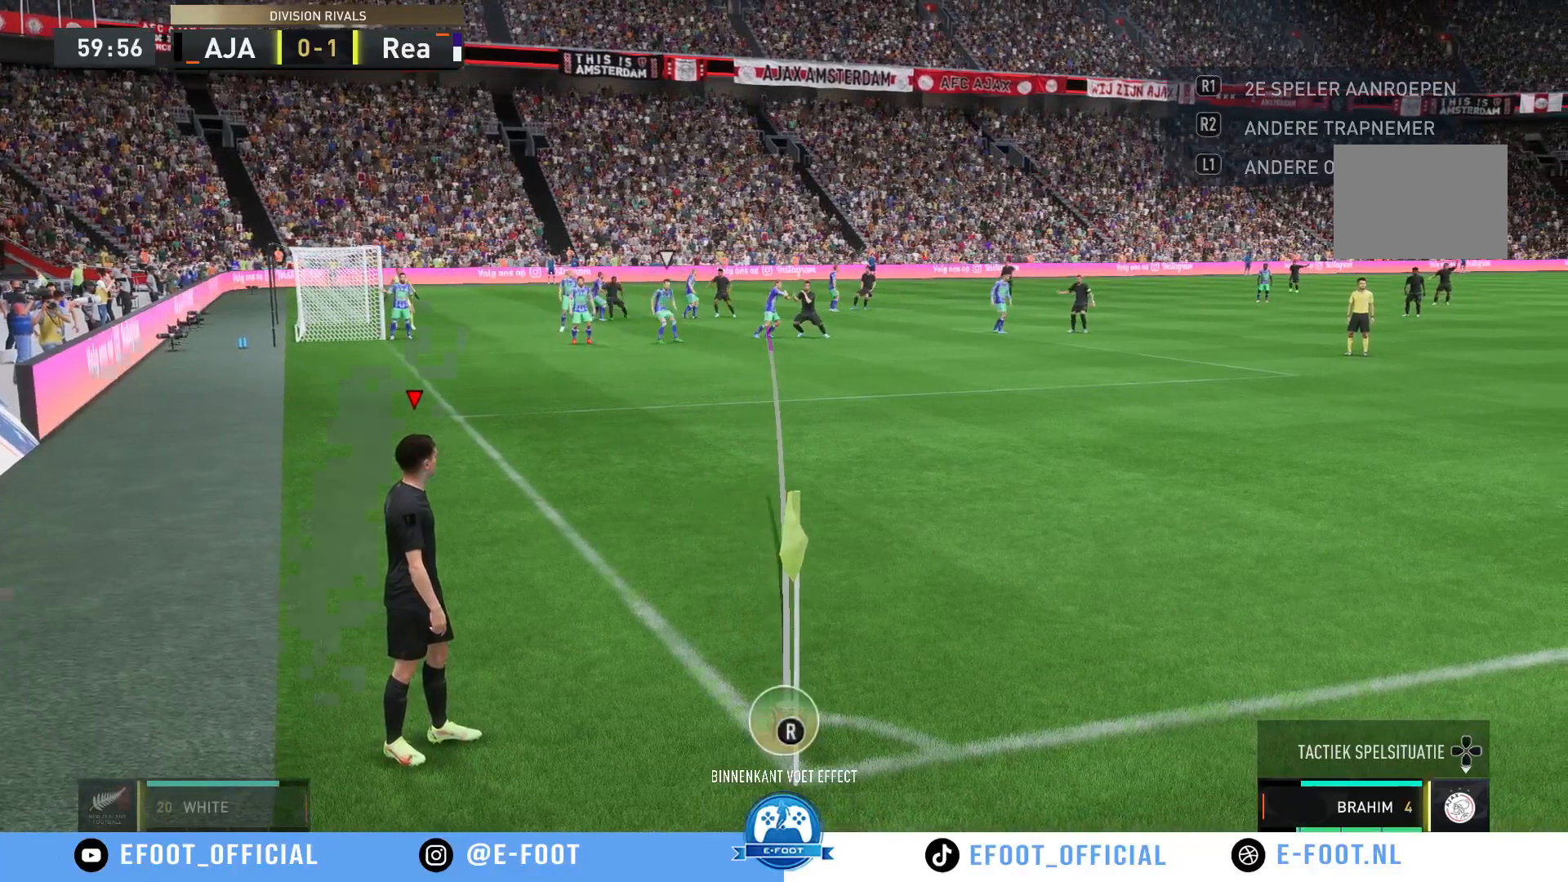
{"buttons": [], "left_stick": "center", "right_stick": "center", "events": [[17, "X", "up"]]}
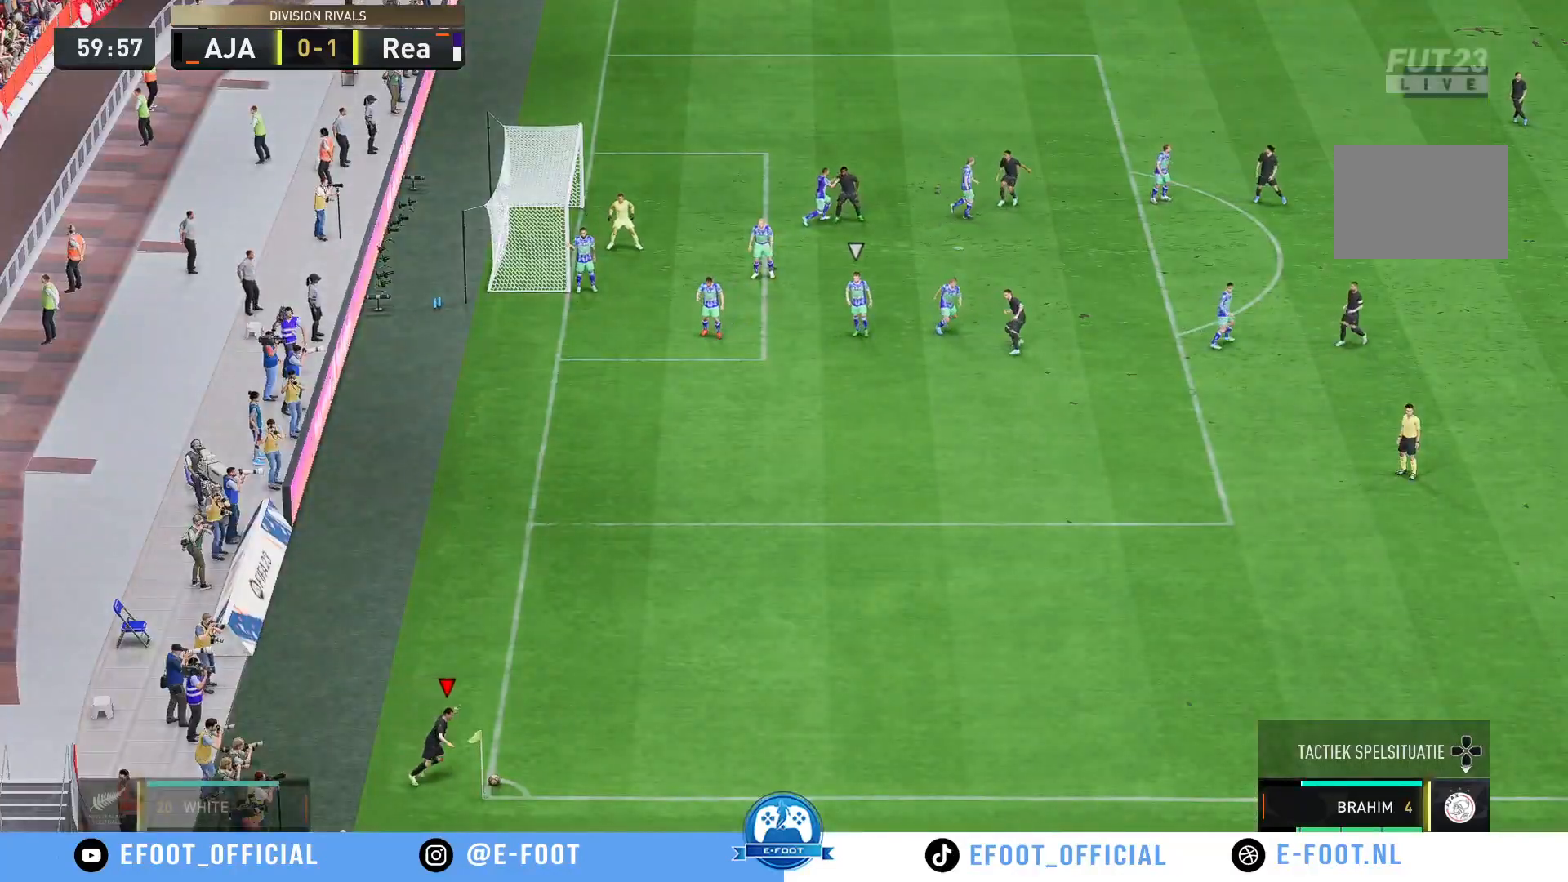
{"buttons": ["R2"], "left_stick": "left", "right_stick": "center", "events": [[467, "left_stick", "left"], [483, "R2", "down"]]}
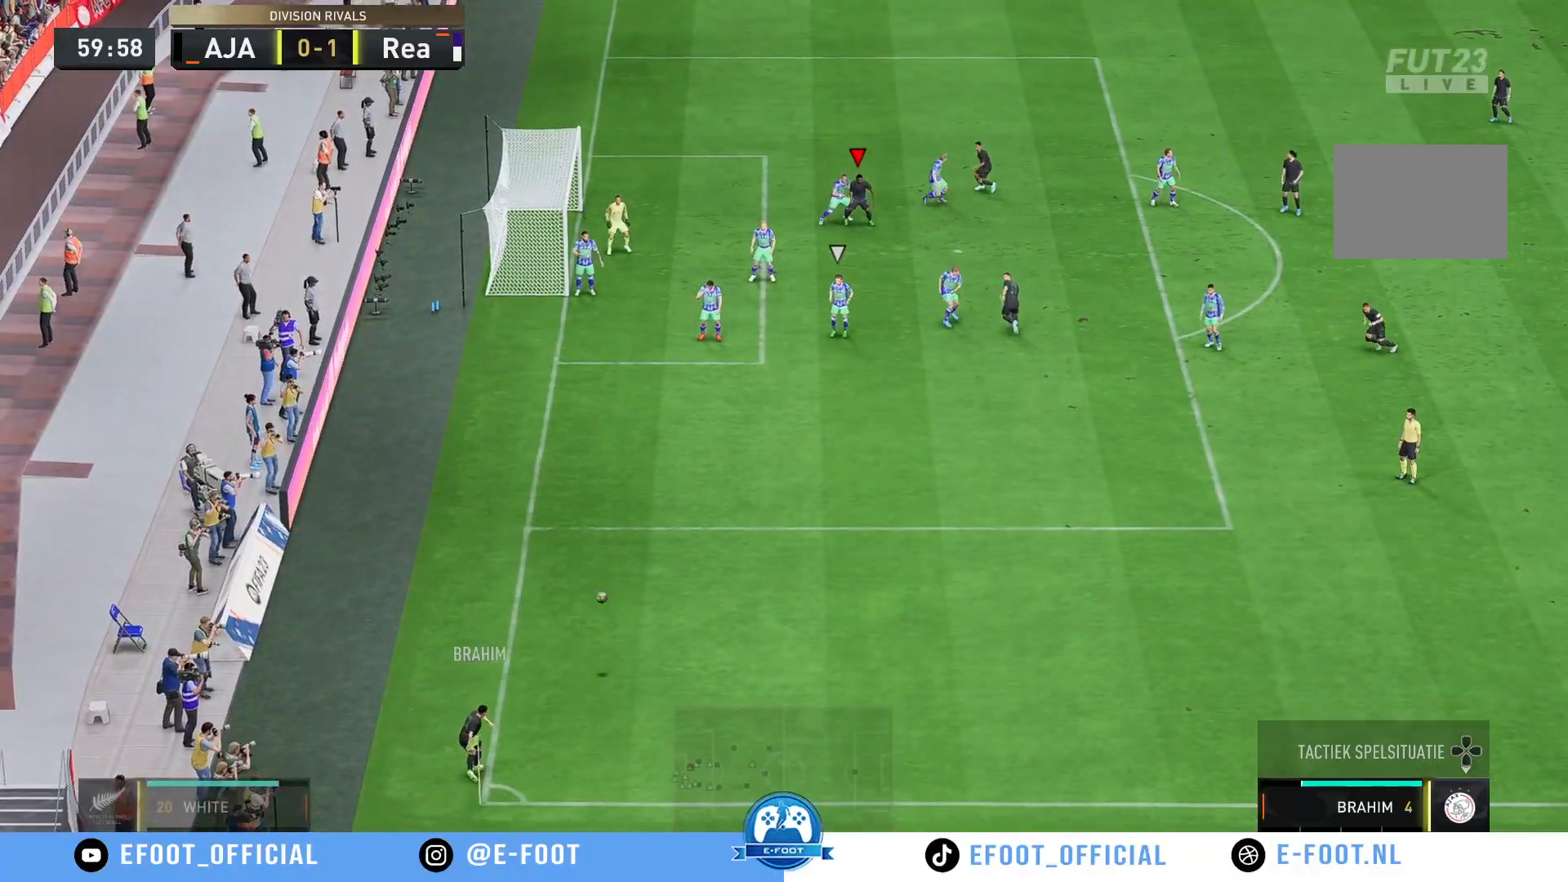
{"buttons": ["B", "R2"], "left_stick": "left", "right_stick": "center", "events": [[450, "B", "down"]]}
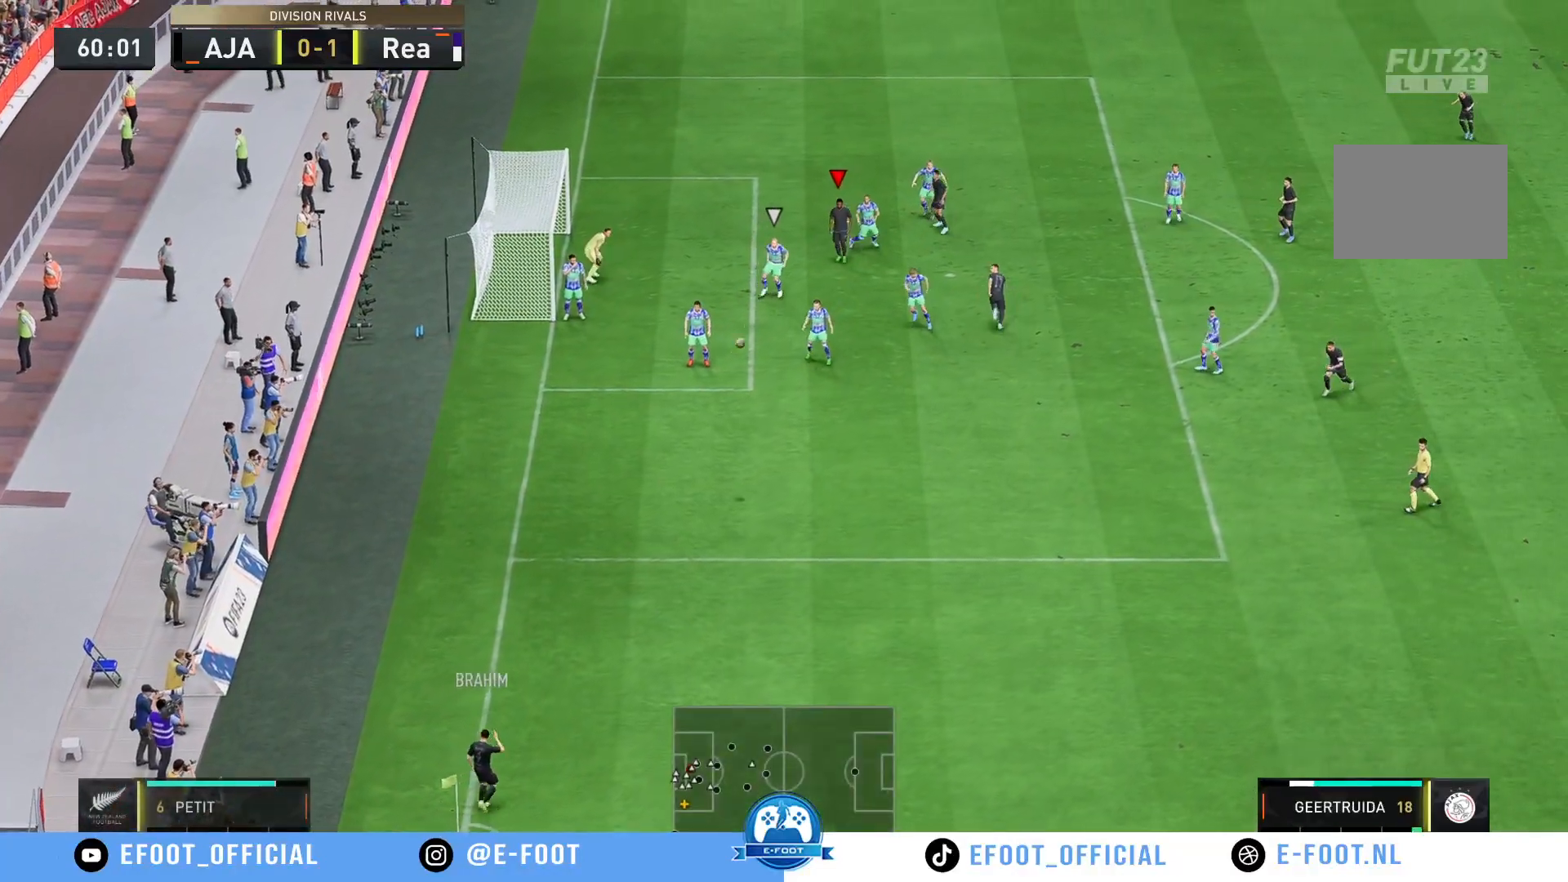
{"buttons": ["R2"], "left_stick": "left", "right_stick": "center", "events": [[217, "B", "up"]]}
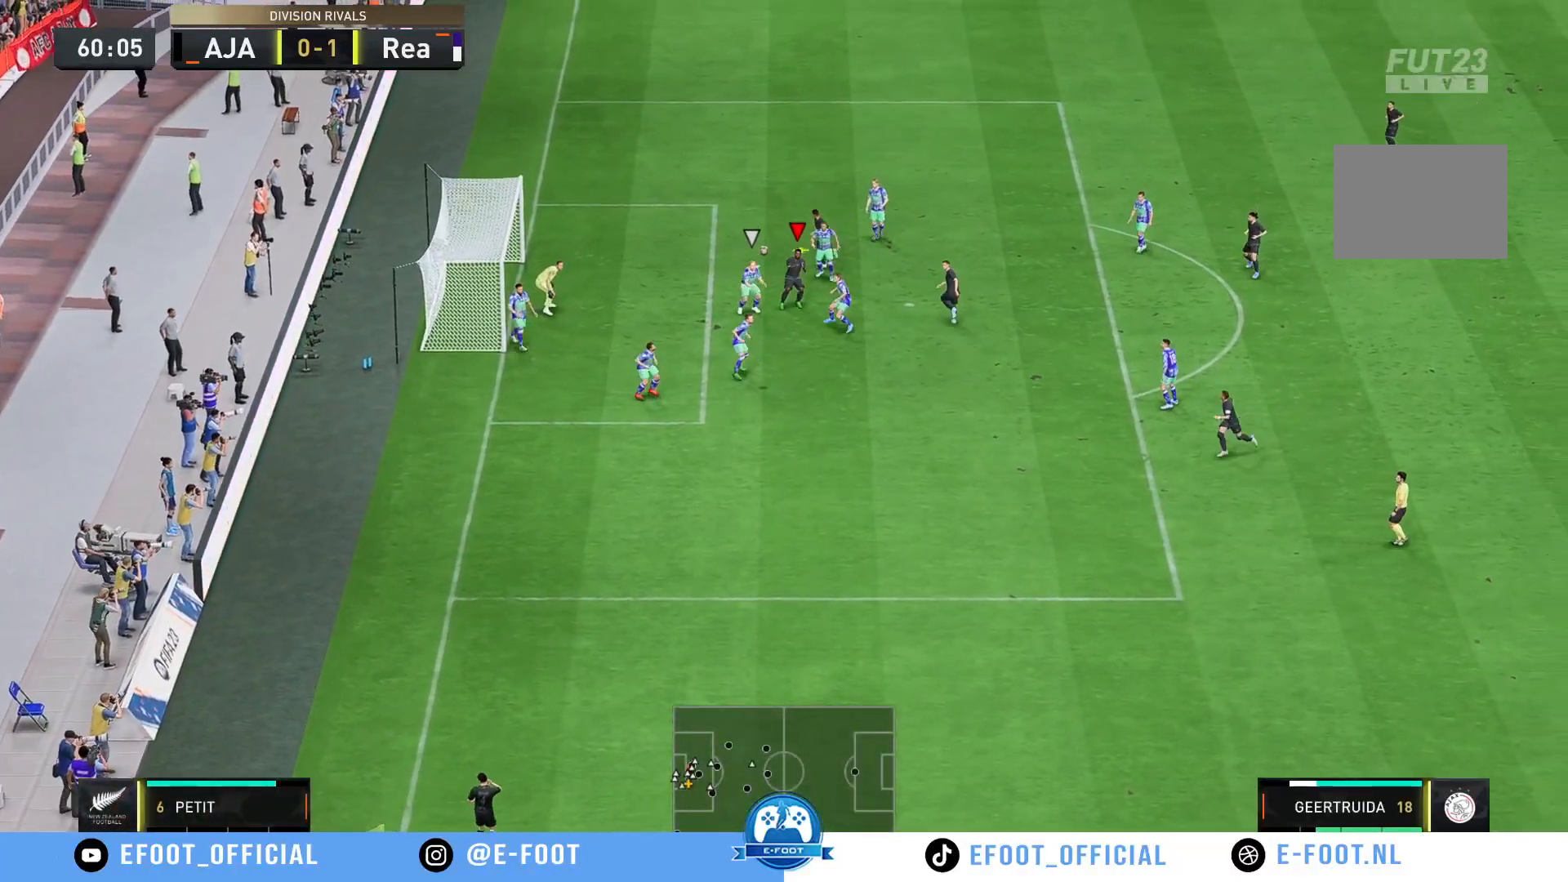
{"buttons": ["R2"], "left_stick": "left", "right_stick": "center", "events": []}
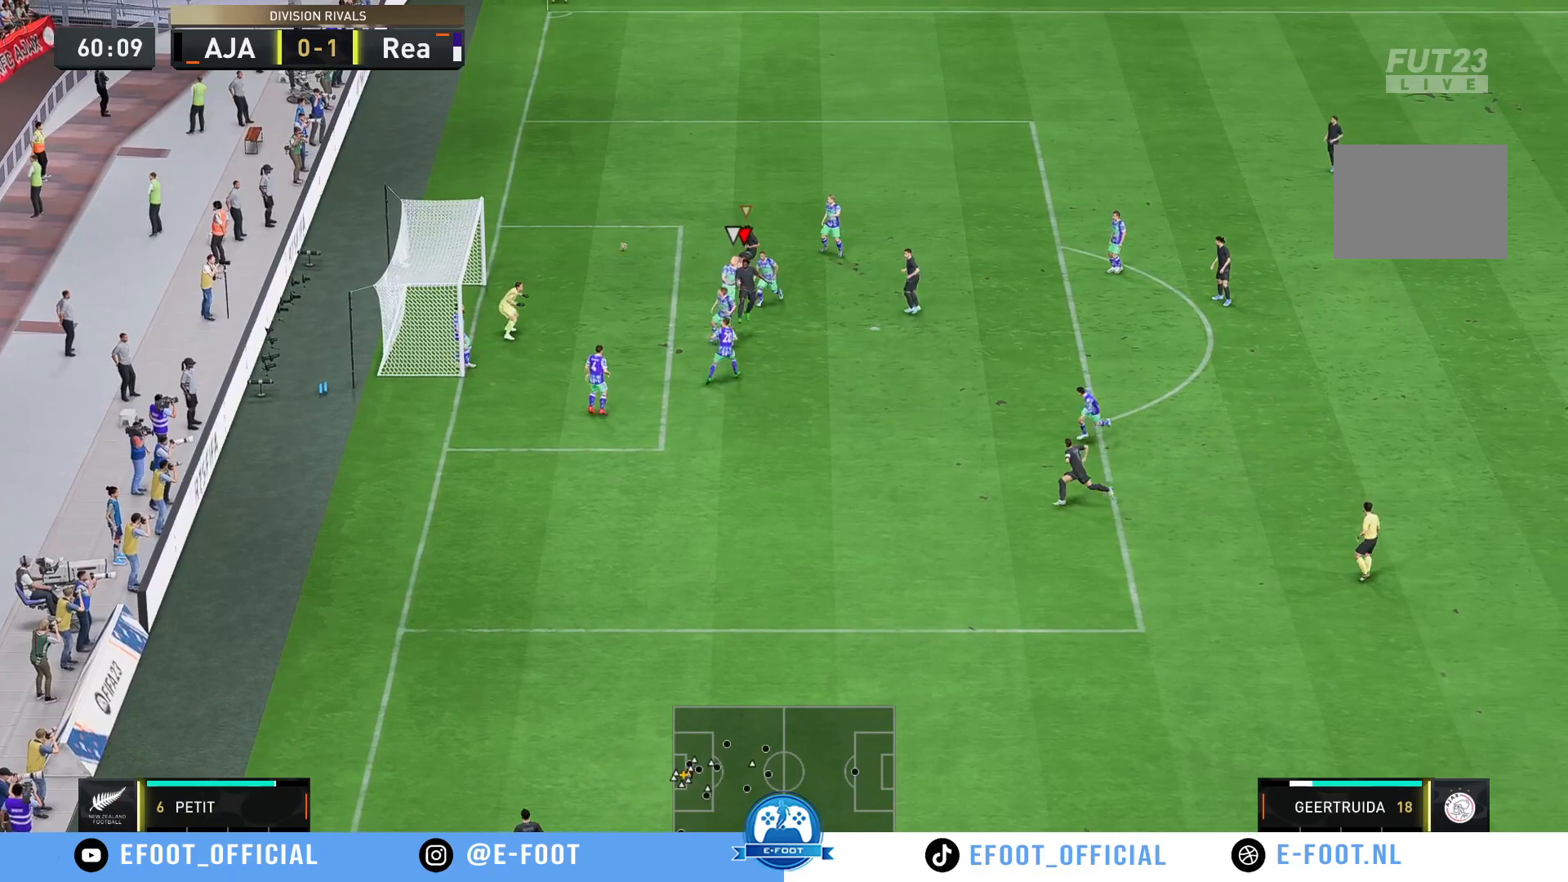
{"buttons": ["R2"], "left_stick": "left", "right_stick": "center", "events": []}
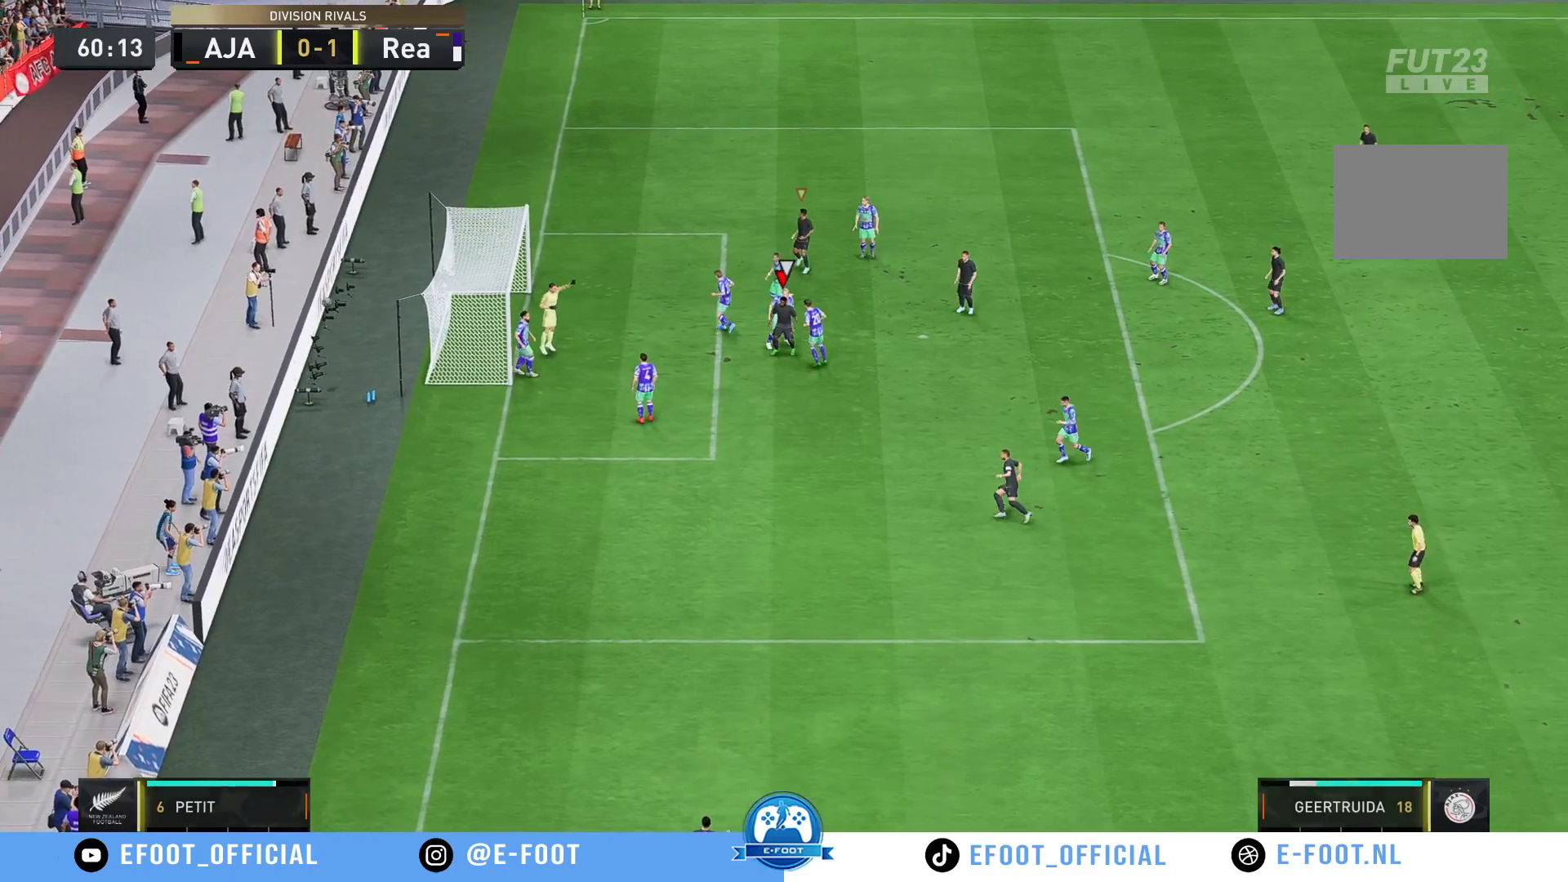
{"buttons": ["A"], "left_stick": "center", "right_stick": "center", "events": [[267, "left_stick", "center"], [300, "R2", "up"], [367, "A", "down"]]}
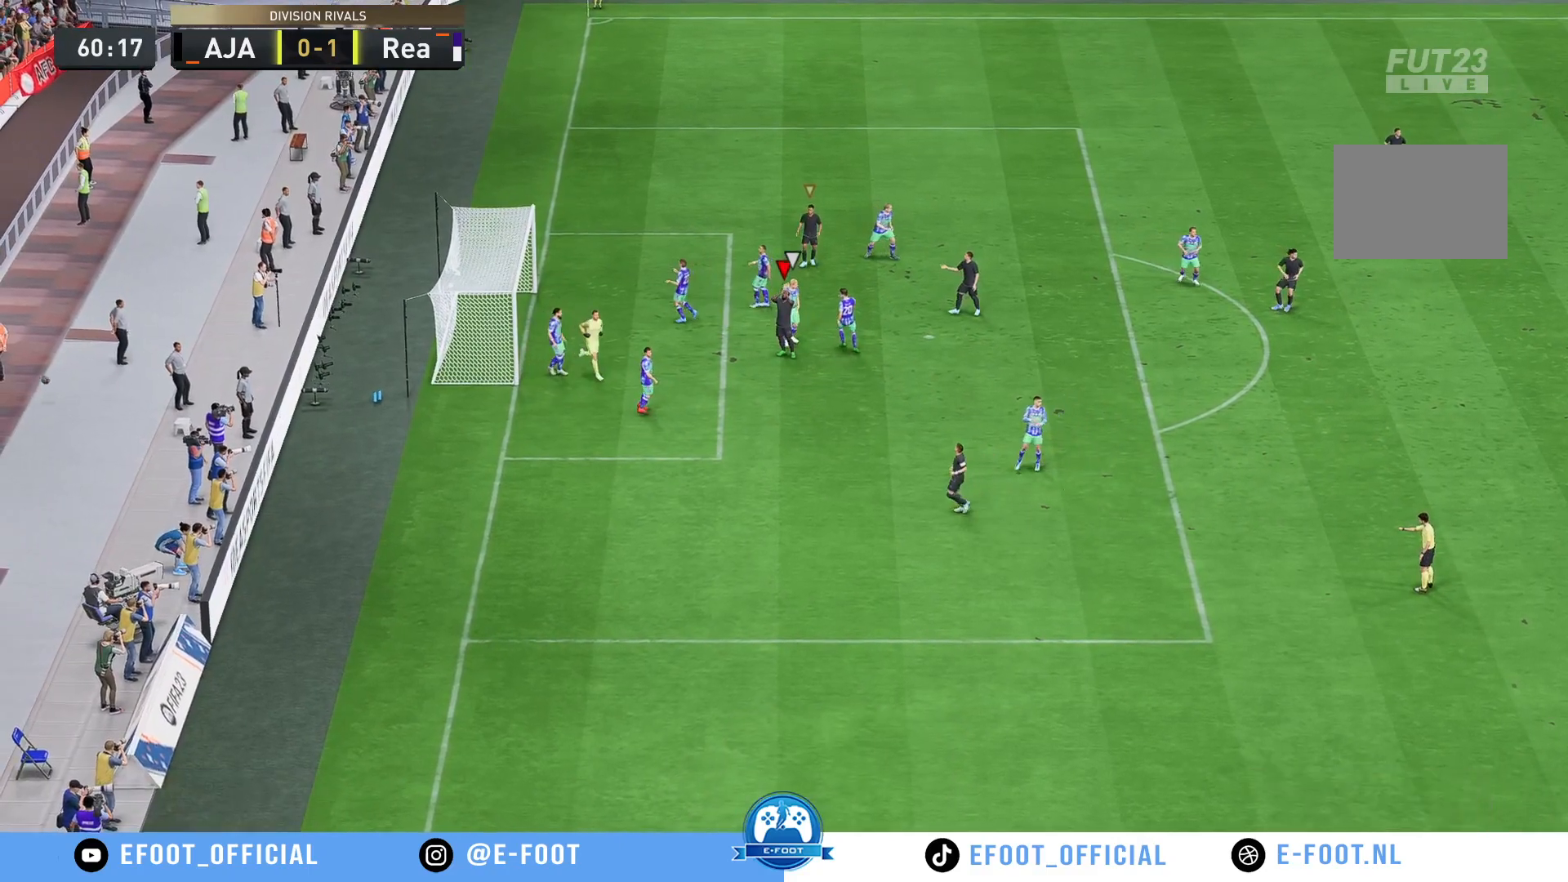
{"buttons": ["A"], "left_stick": "center", "right_stick": "center", "events": [[33, "A", "up"], [100, "A", "down"], [233, "A", "up"], [300, "A", "down"], [400, "A", "up"], [500, "A", "down"]]}
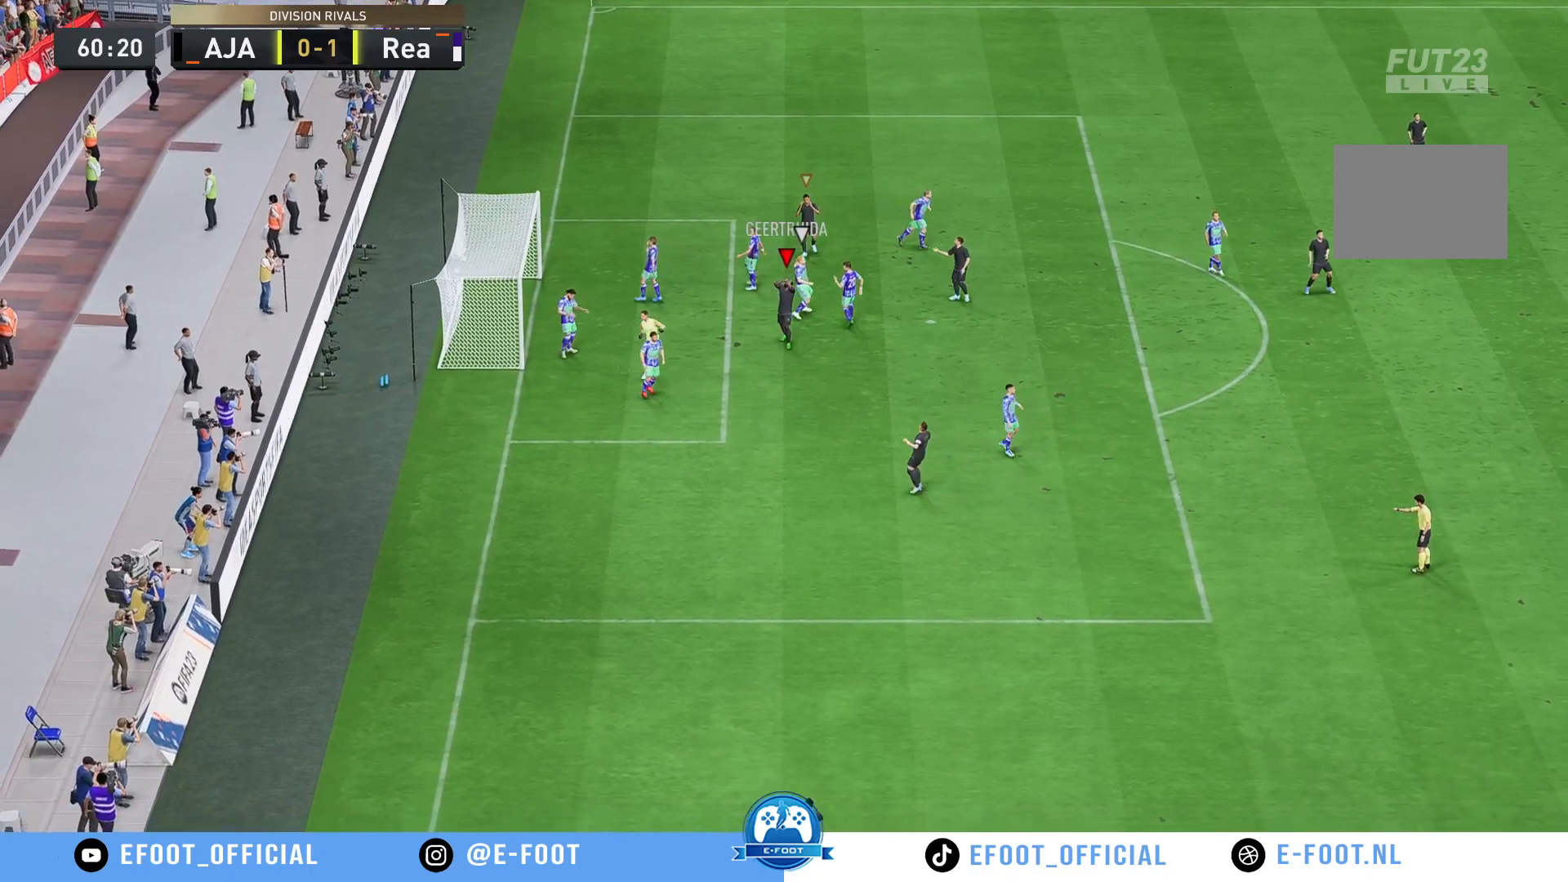
{"buttons": [], "left_stick": "center", "right_stick": "center", "events": [[133, "A", "up"], [200, "A", "down"], [333, "A", "up"]]}
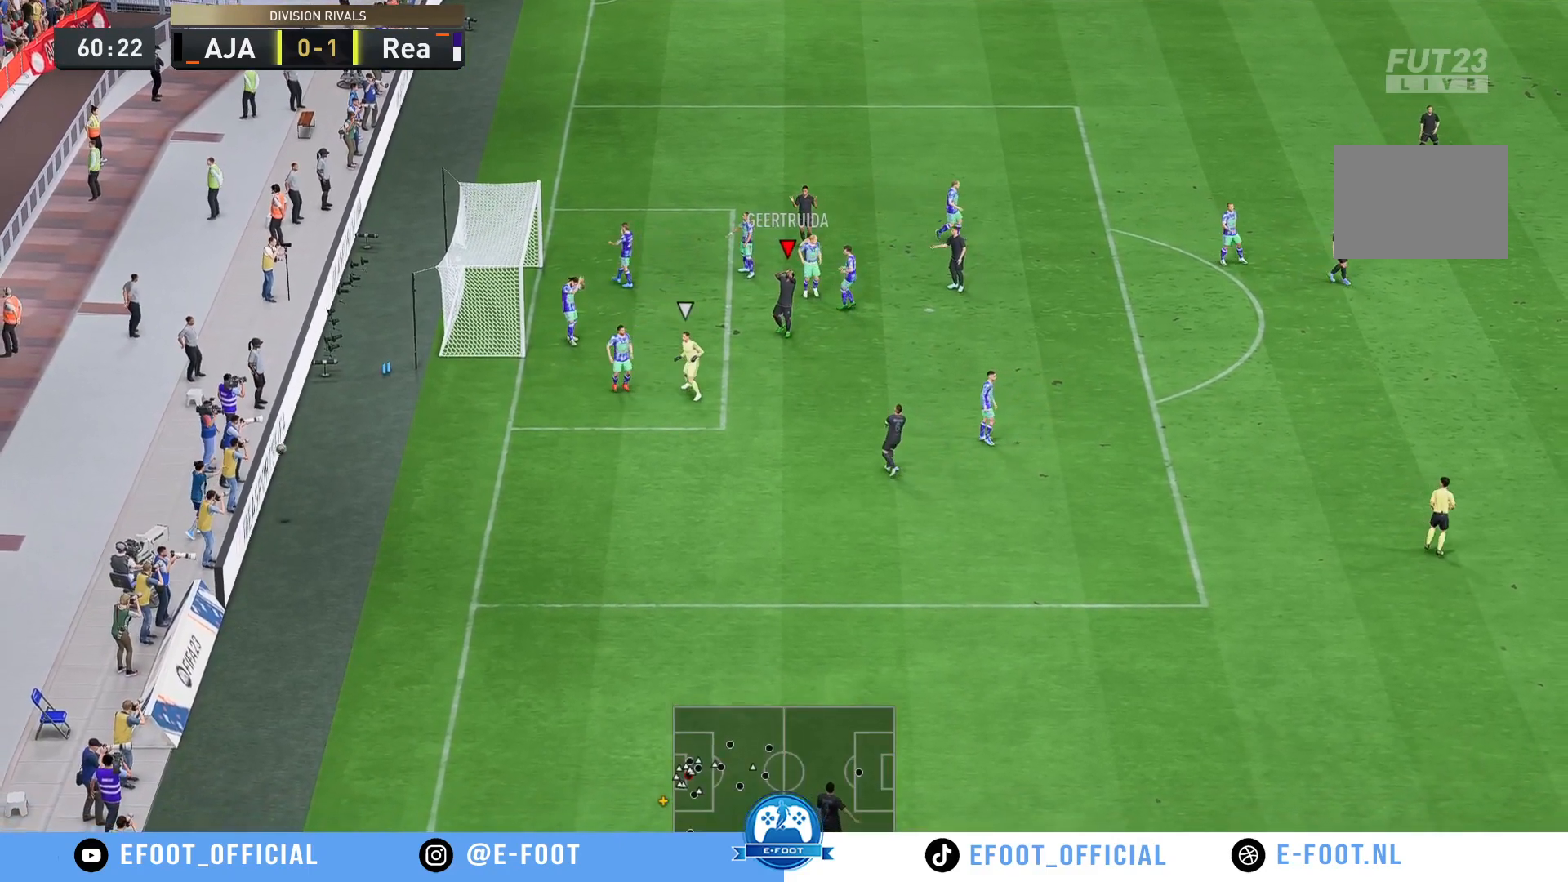
{"buttons": [], "left_stick": "center", "right_stick": "center", "events": []}
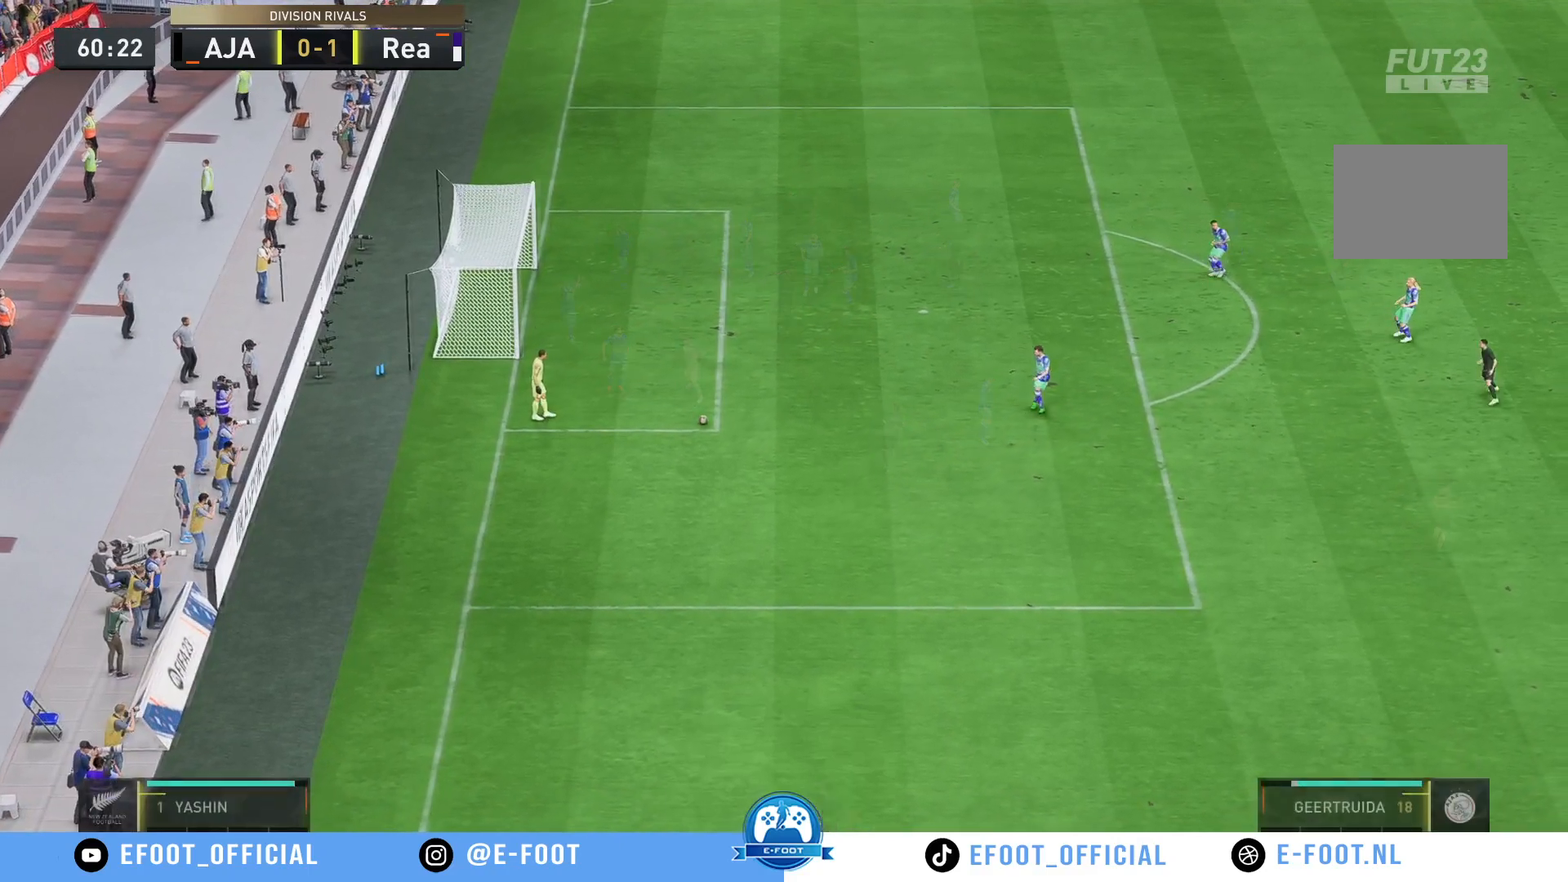
{"buttons": ["R2"], "left_stick": "down-left", "right_stick": "center", "events": [[300, "left_stick", "down-left"], [317, "R2", "down"]]}
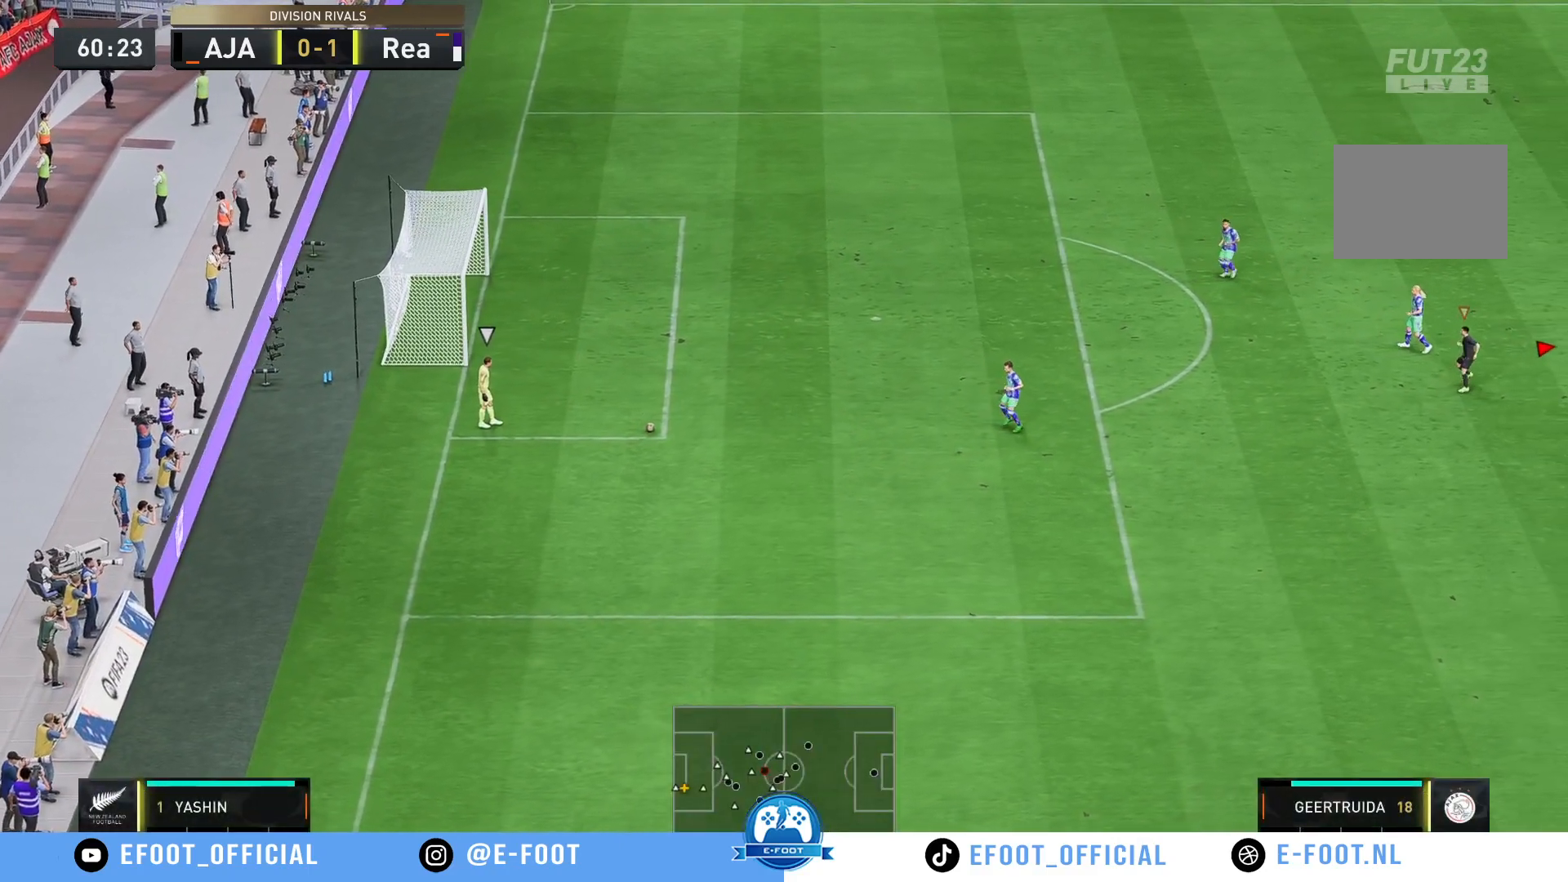
{"buttons": ["R2"], "left_stick": "down-left", "right_stick": "center", "events": []}
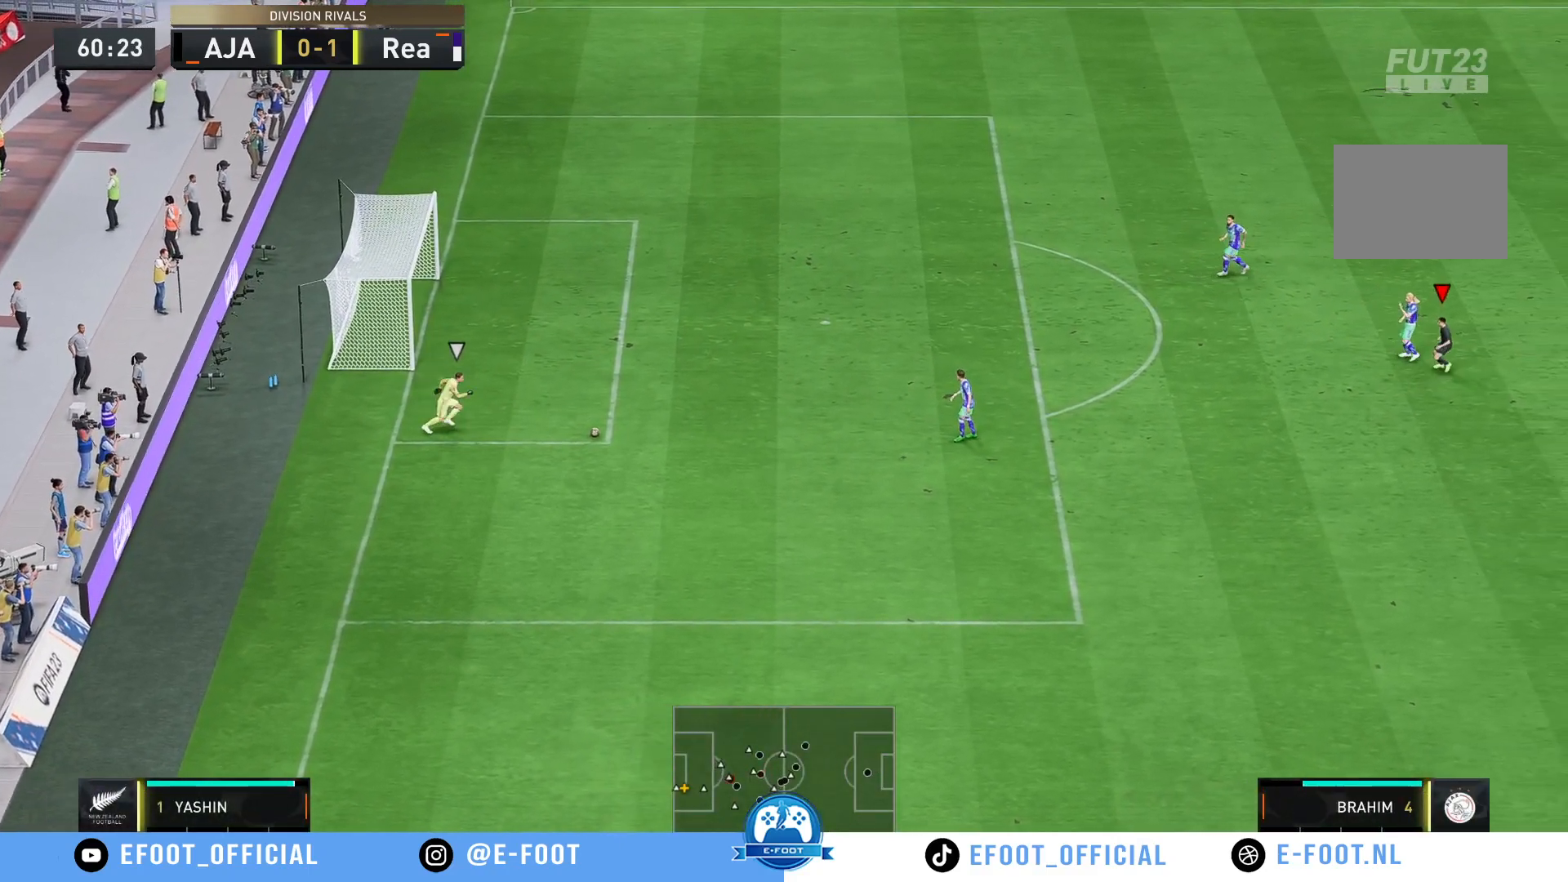
{"buttons": ["R2"], "left_stick": "down-left", "right_stick": "center", "events": []}
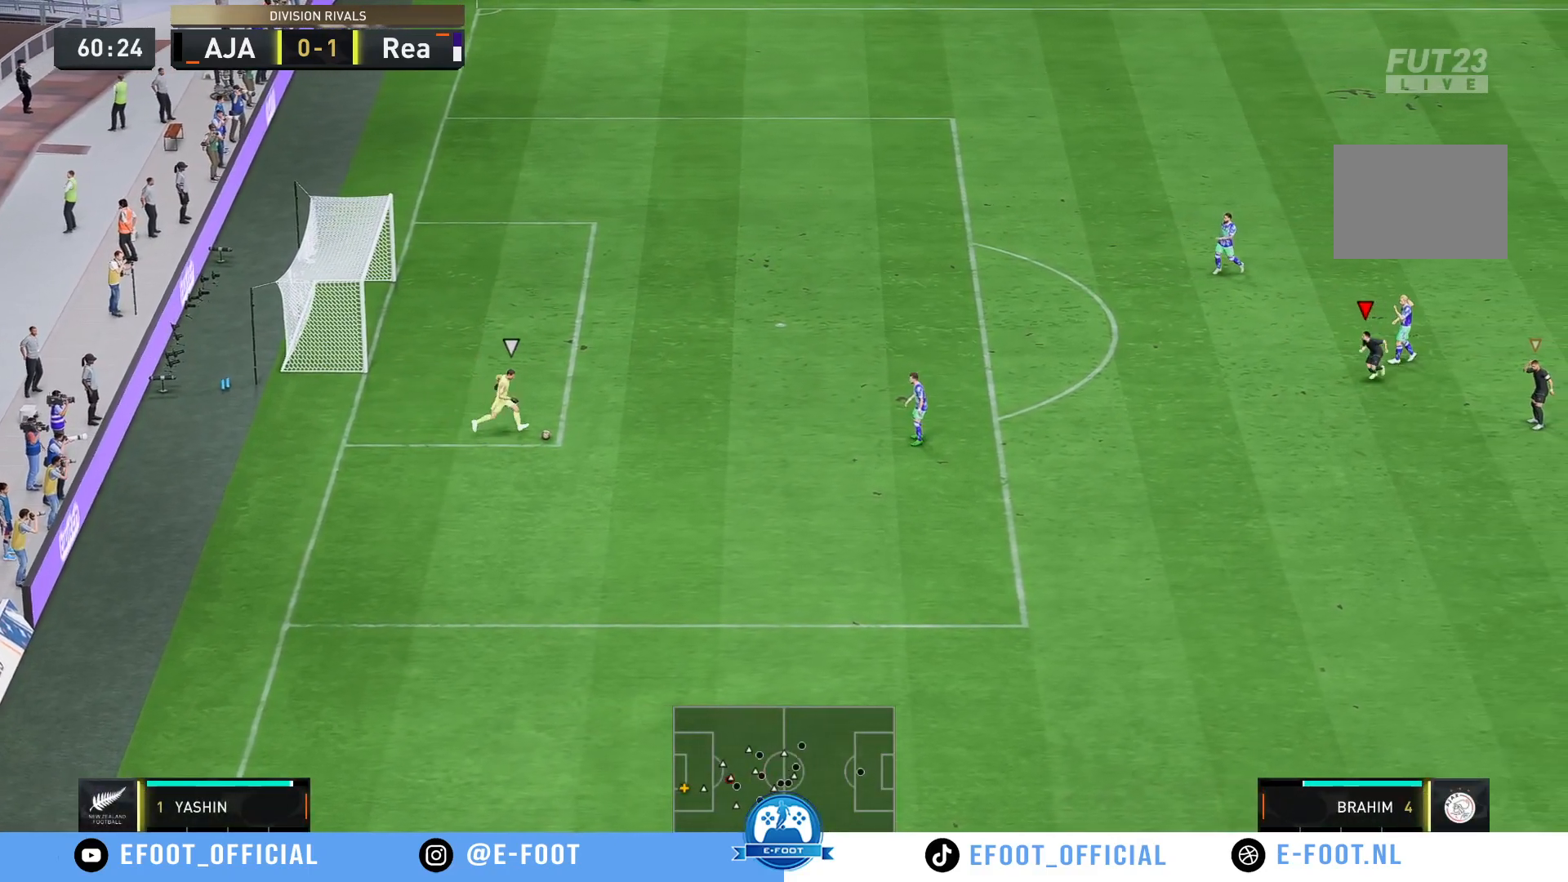
{"buttons": [], "left_stick": "up-left", "right_stick": "center", "events": [[267, "left_stick", "up-left"], [400, "R2", "up"]]}
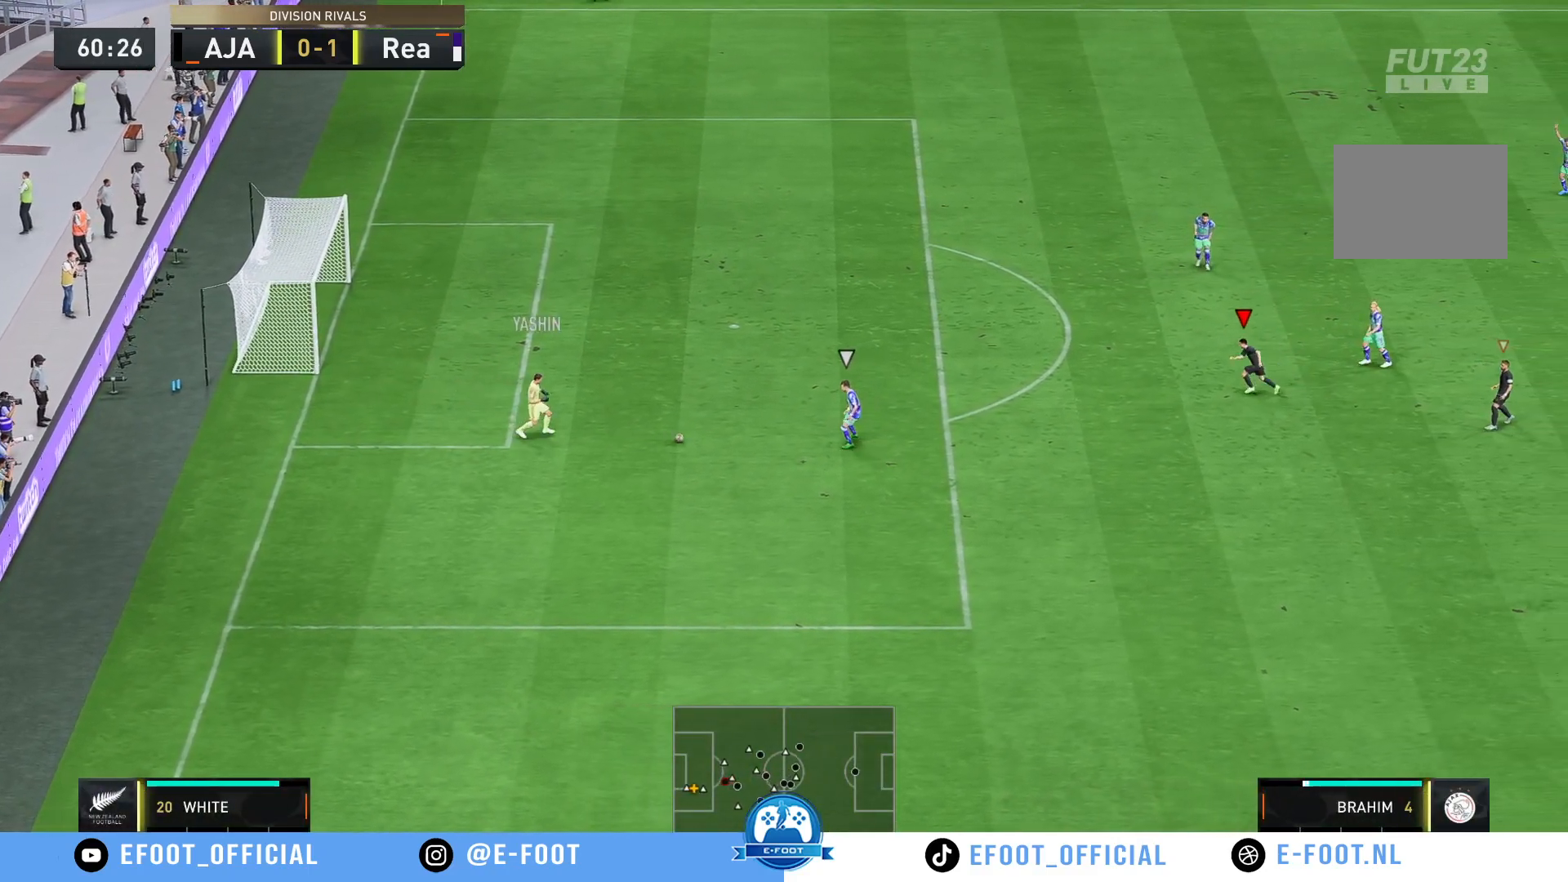
{"buttons": ["R2"], "left_stick": "up-left", "right_stick": "center", "events": [[483, "R2", "down"]]}
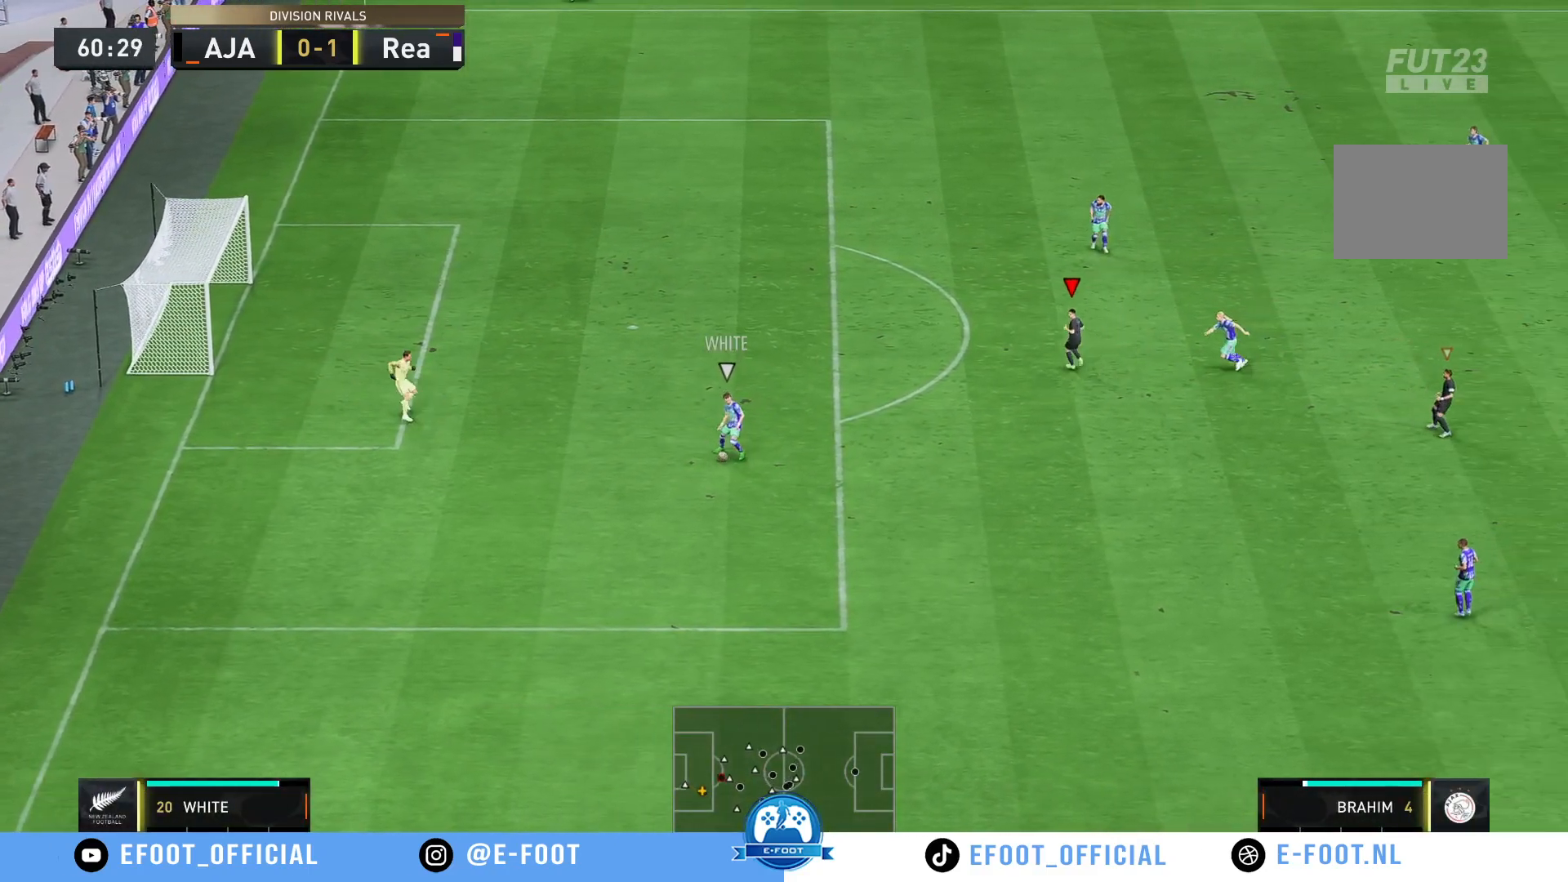
{"buttons": ["R2"], "left_stick": "down", "right_stick": "center", "events": [[200, "left_stick", "down-right"], [250, "R2", "up"], [433, "R2", "down"], [483, "left_stick", "down"]]}
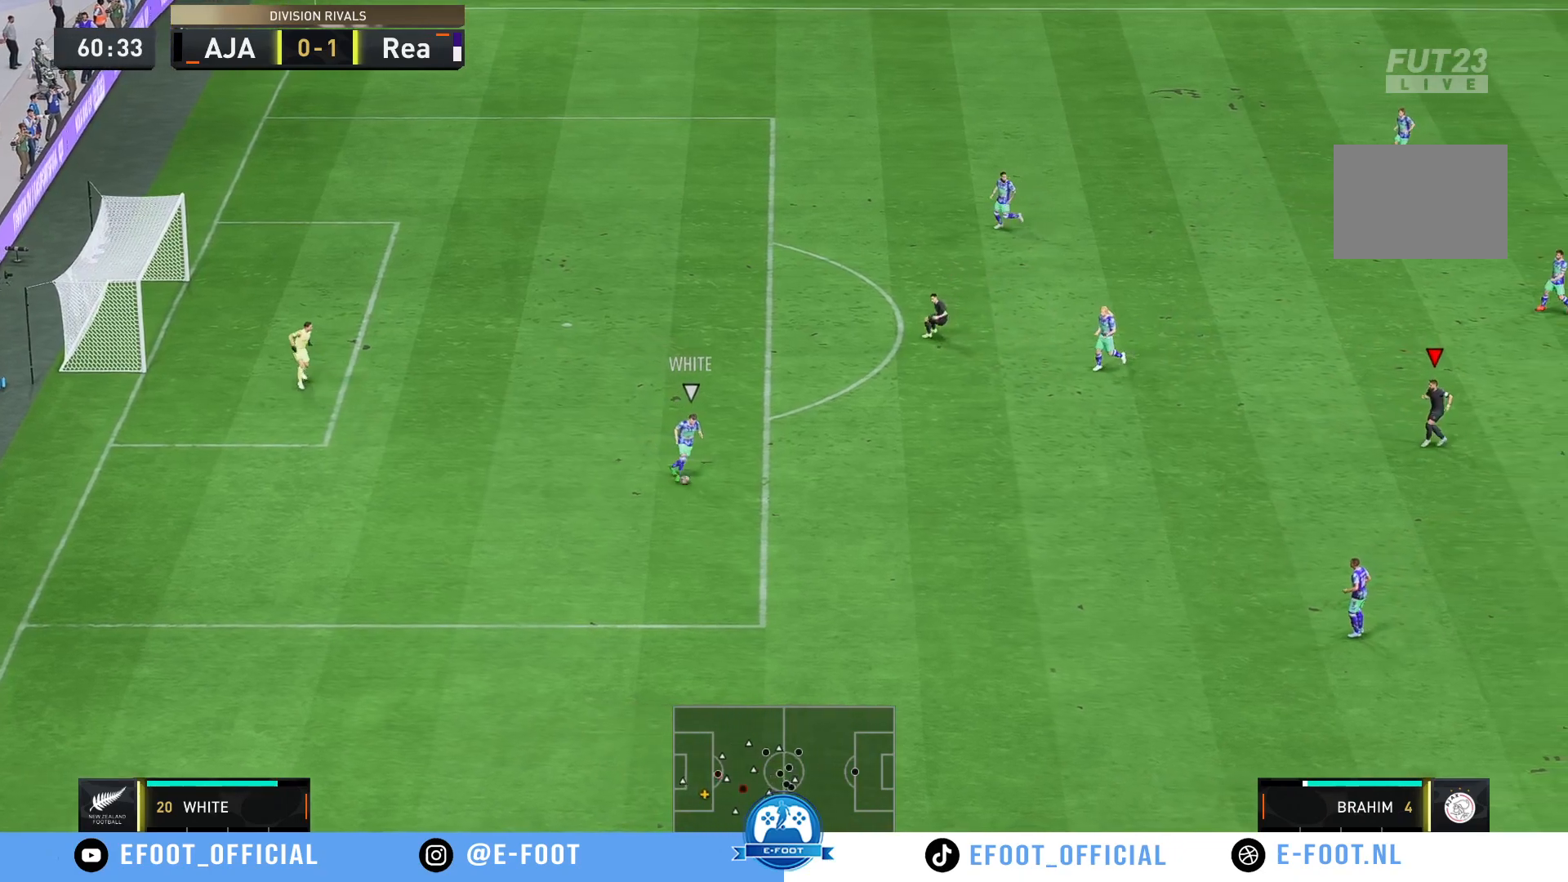
{"buttons": ["R2"], "left_stick": "down", "right_stick": "center", "events": []}
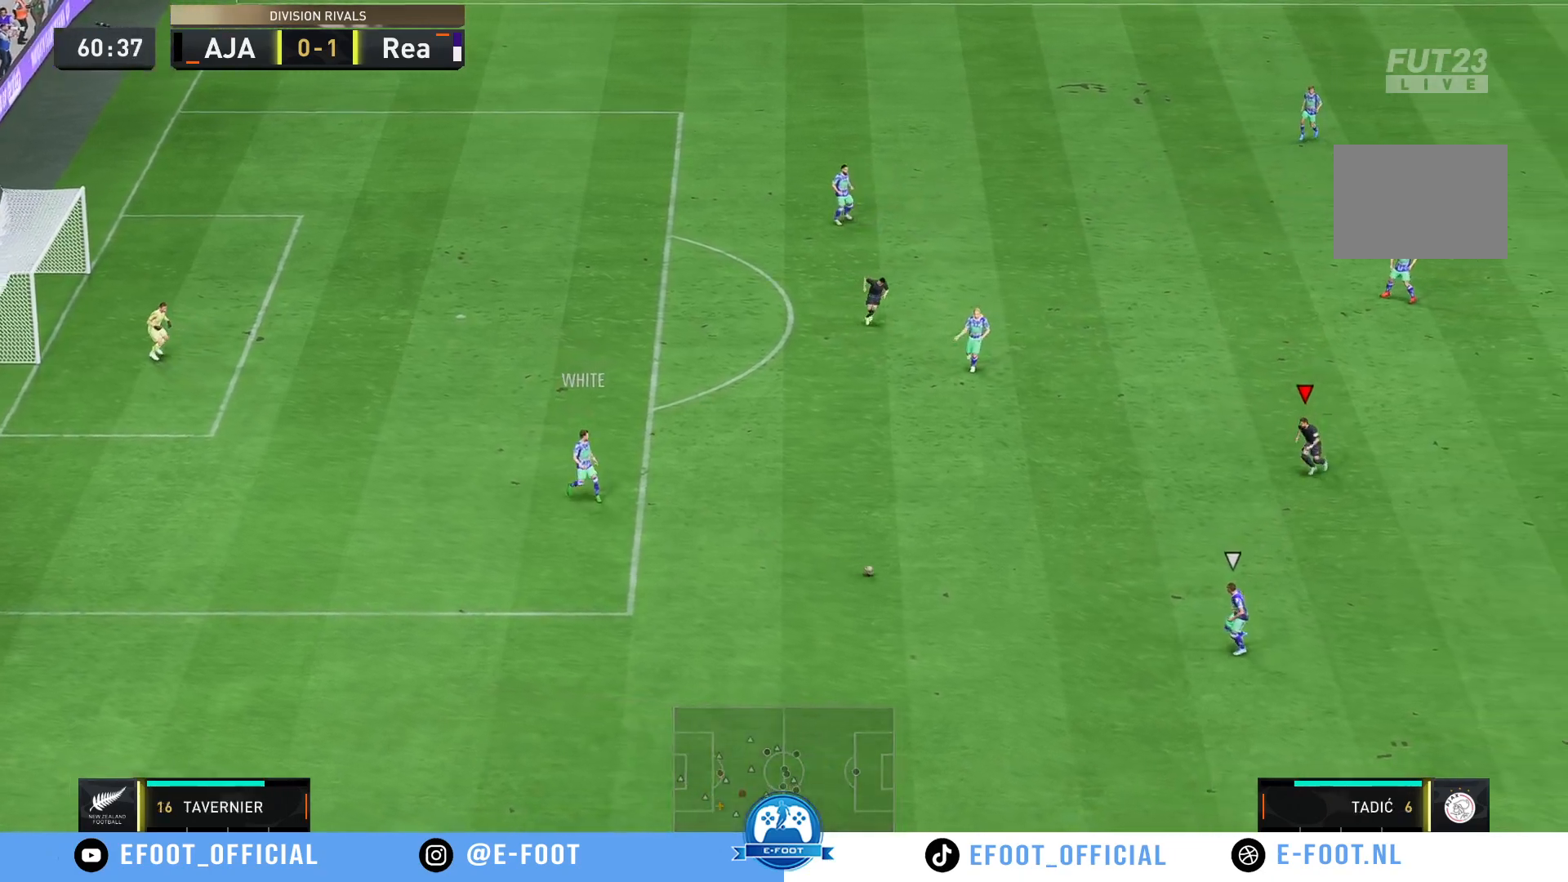
{"buttons": ["R2"], "left_stick": "down-left", "right_stick": "center", "events": [[417, "left_stick", "down-left"]]}
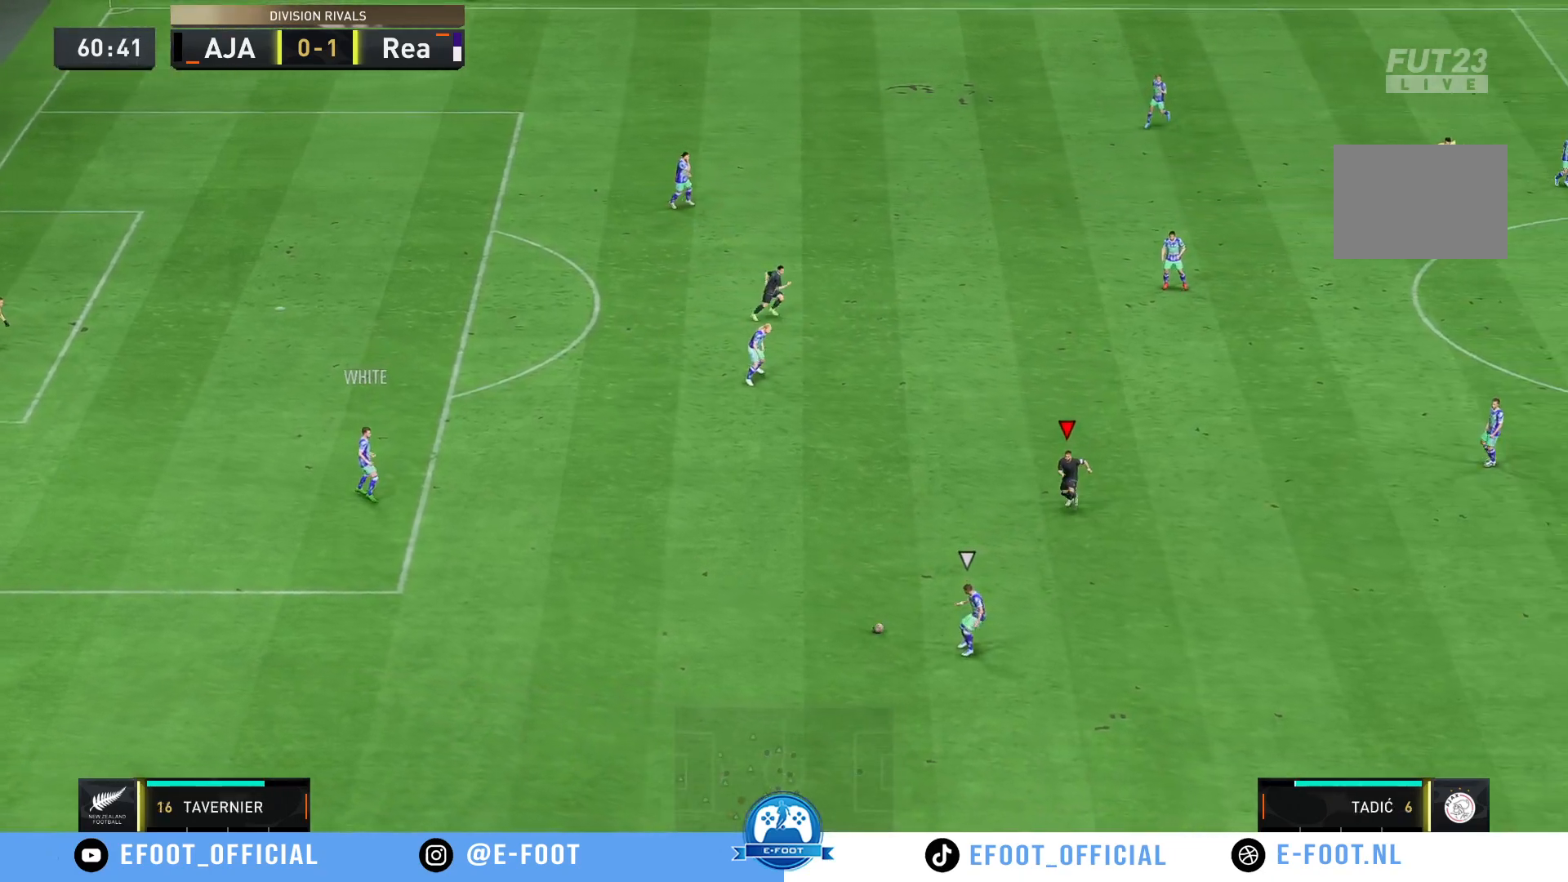
{"buttons": [], "left_stick": "down-right", "right_stick": "center", "events": [[150, "R2", "up"], [283, "left_stick", "down"], [450, "left_stick", "down-right"]]}
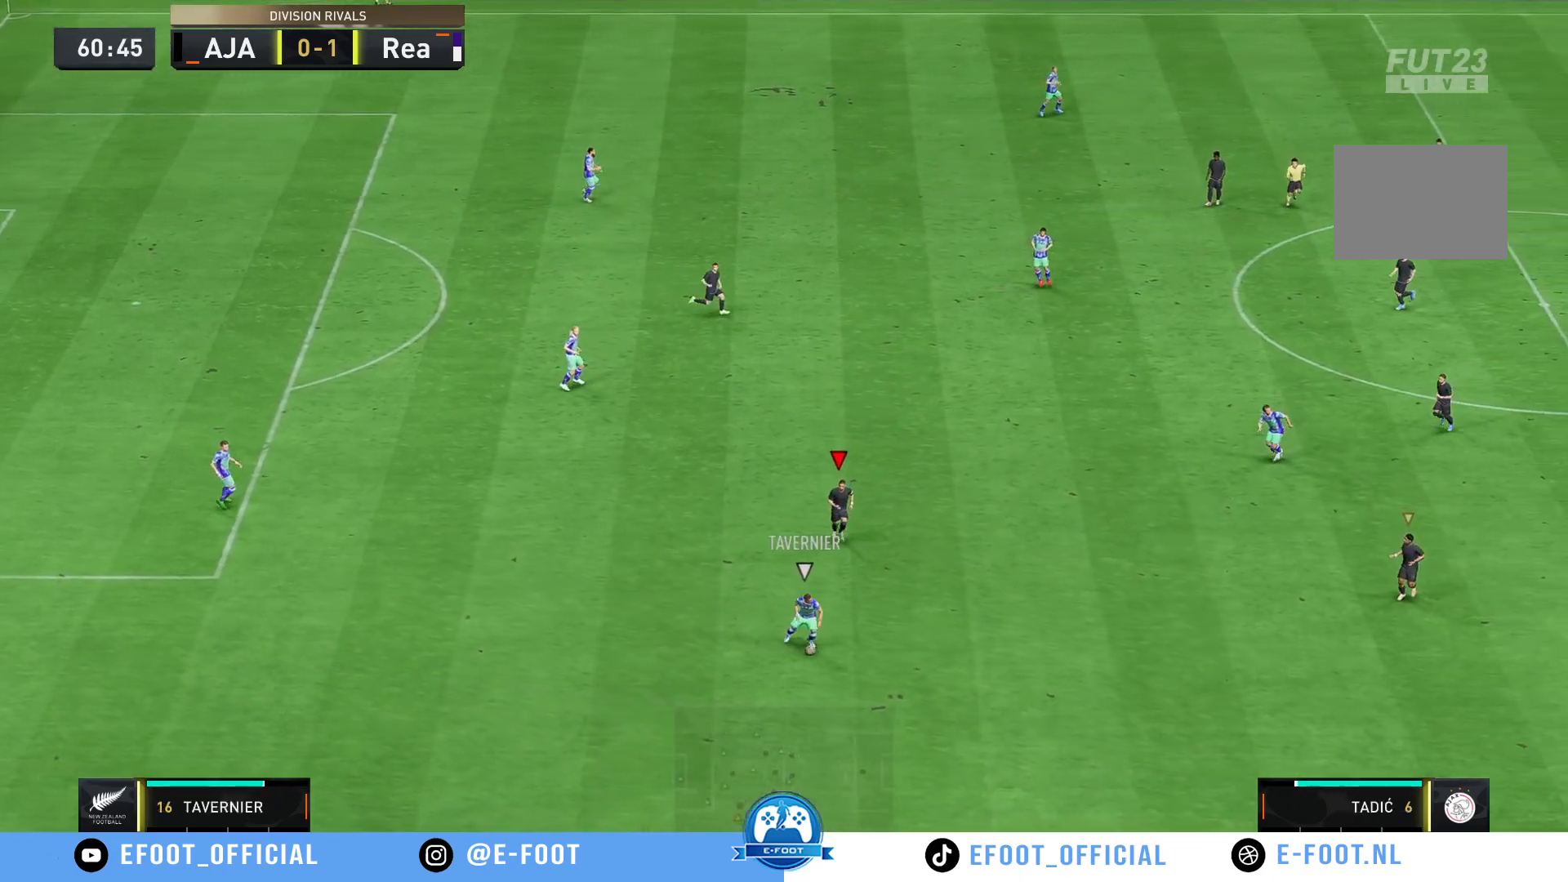
{"buttons": ["R2"], "left_stick": "down-right", "right_stick": "center", "events": [[317, "R2", "down"]]}
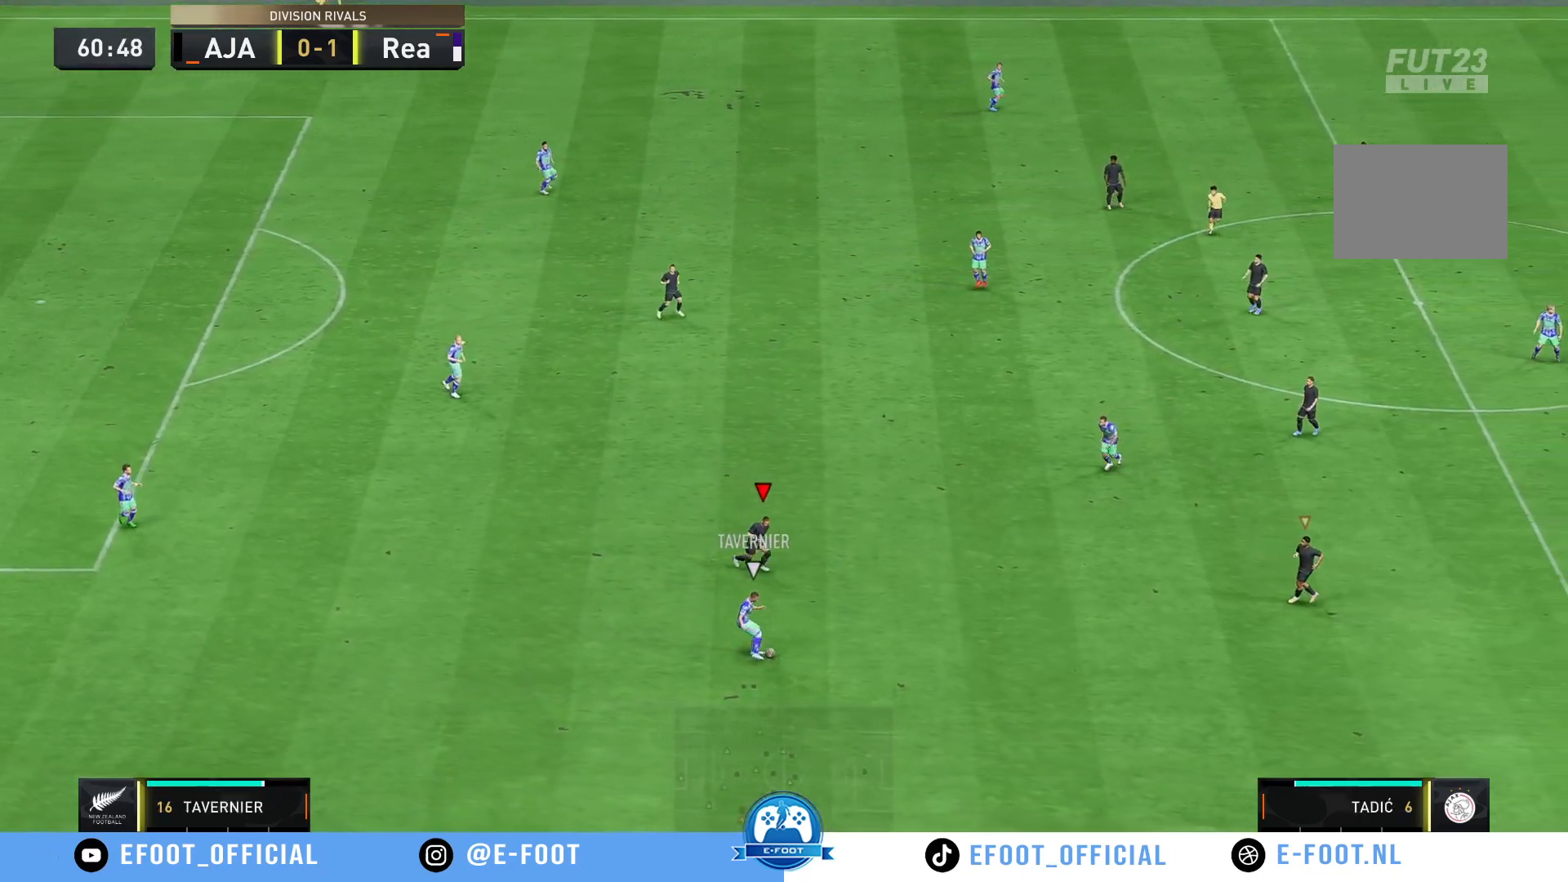
{"buttons": ["R2"], "left_stick": "down-right", "right_stick": "center", "events": []}
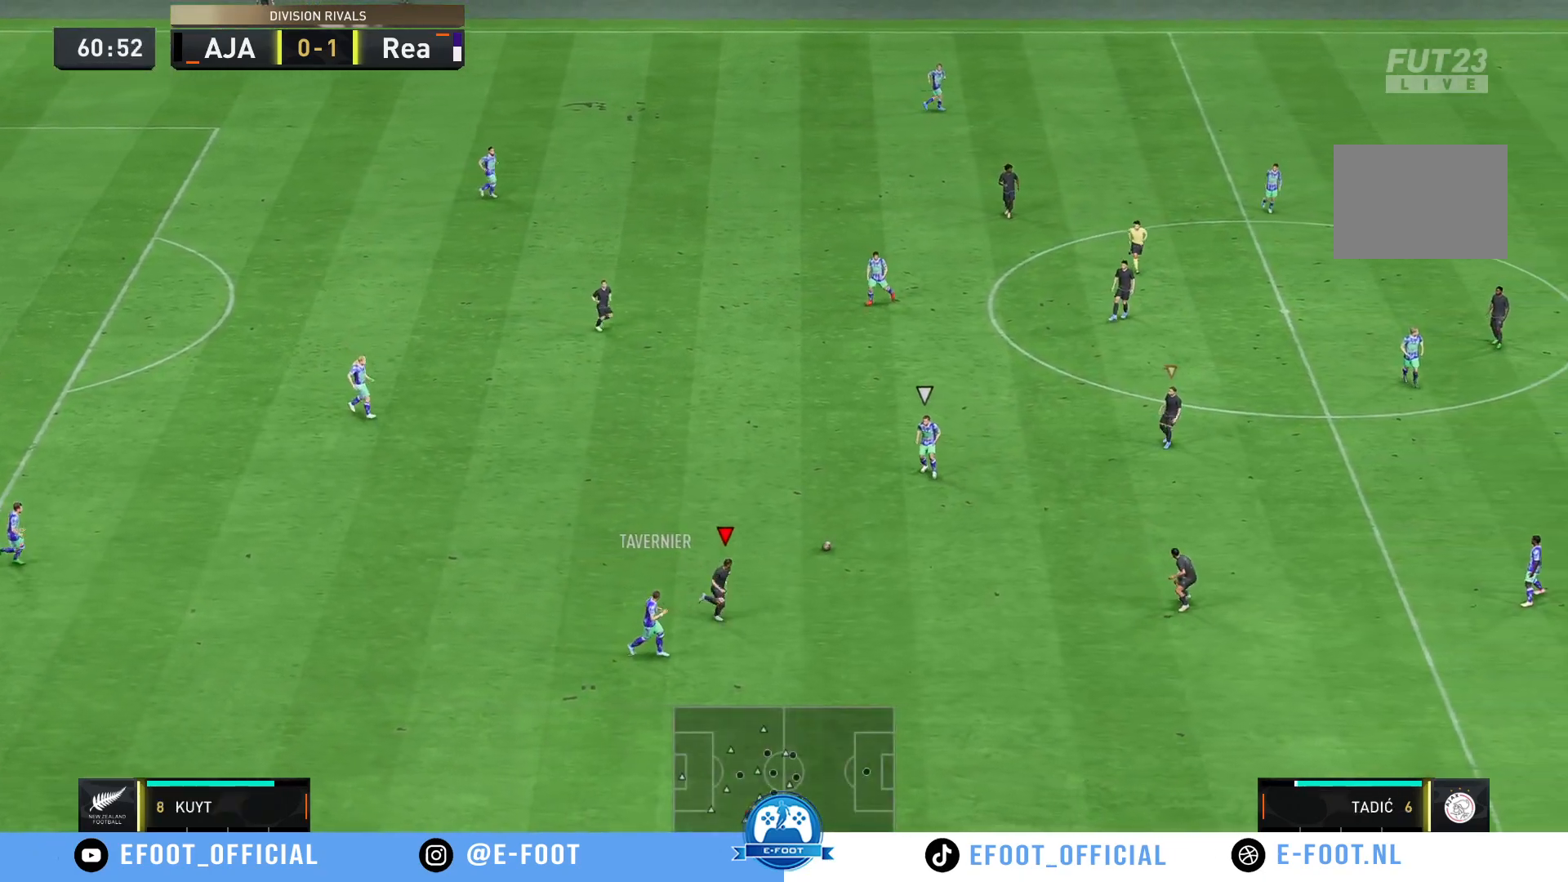
{"buttons": ["R2"], "left_stick": "left", "right_stick": "center", "events": [[17, "left_stick", "up-right"], [100, "R2", "up"], [150, "left_stick", "up-left"], [283, "R2", "down"], [317, "left_stick", "left"]]}
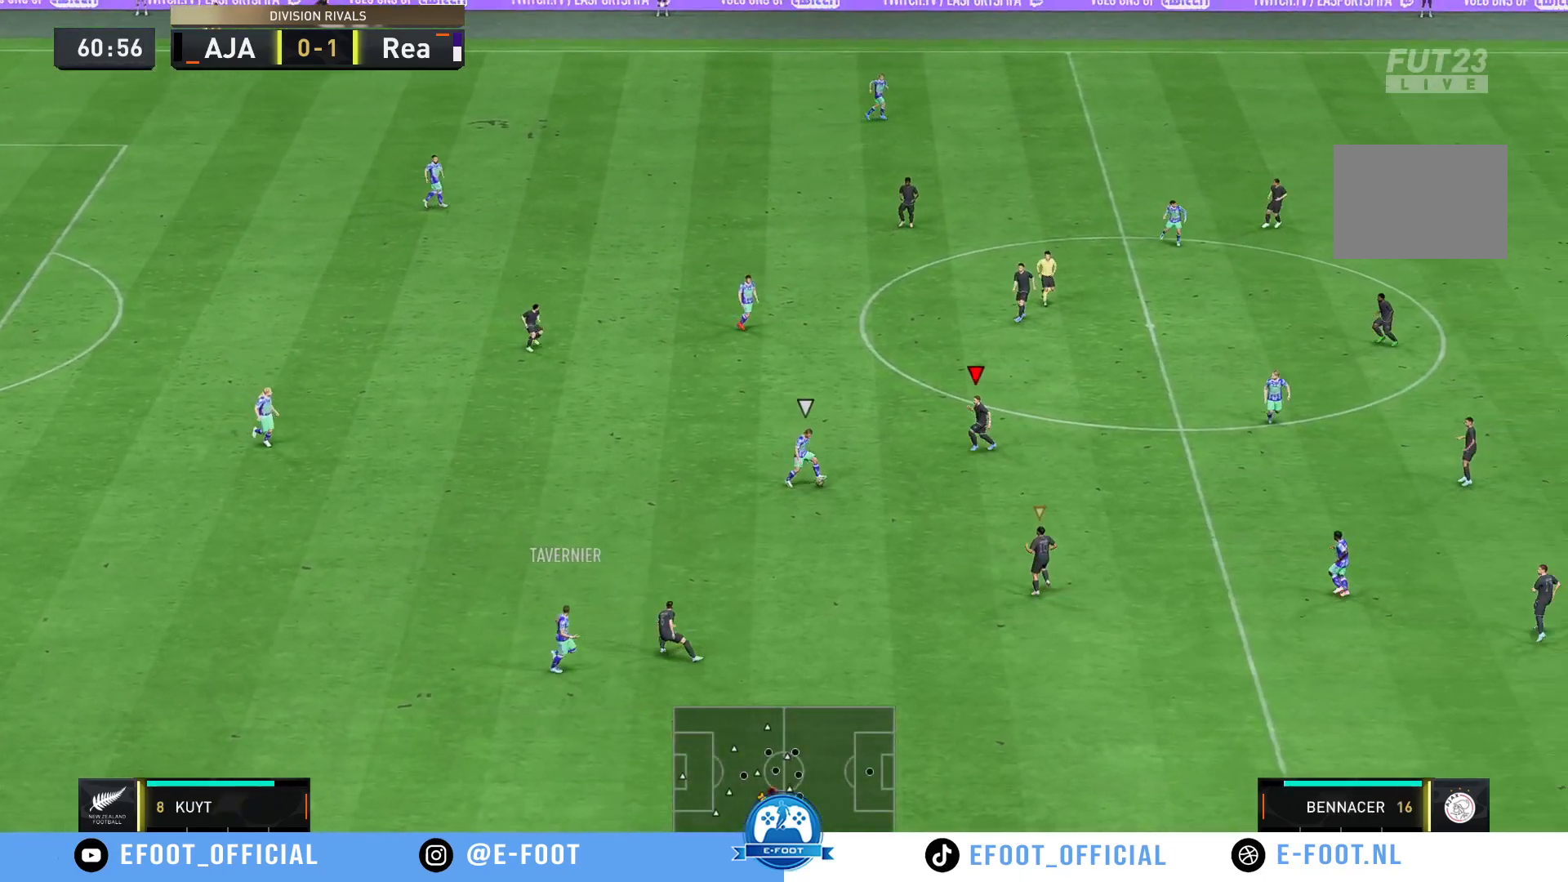
{"buttons": [], "left_stick": "up-left", "right_stick": "center", "events": [[117, "left_stick", "down"], [167, "R2", "up"], [433, "left_stick", "up-left"]]}
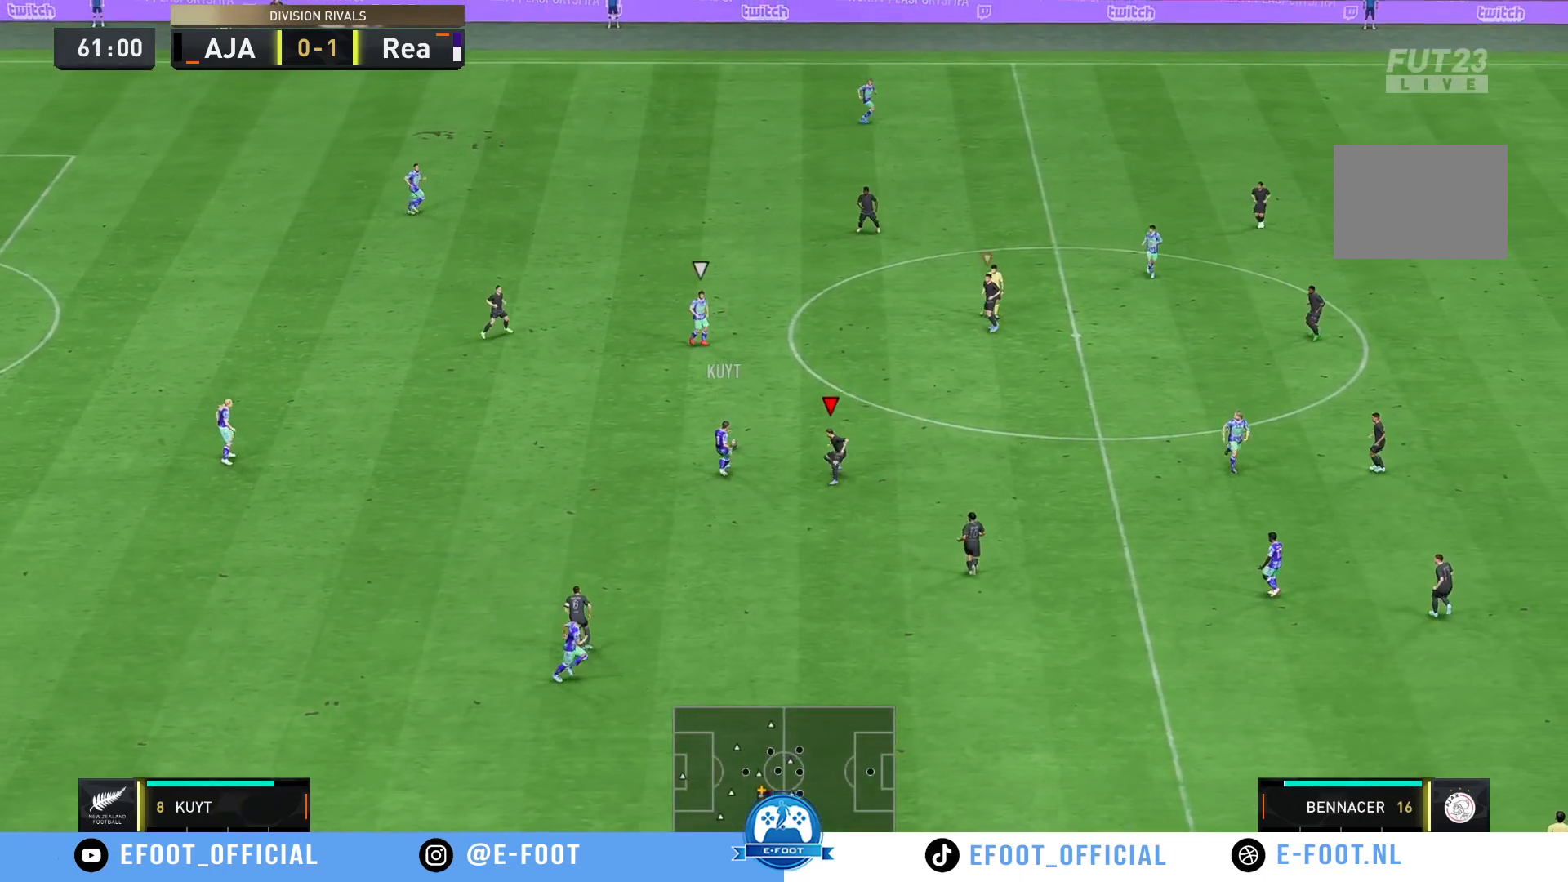
{"buttons": ["R2"], "left_stick": "up-right", "right_stick": "center", "events": [[200, "R2", "down"], [350, "left_stick", "up-right"]]}
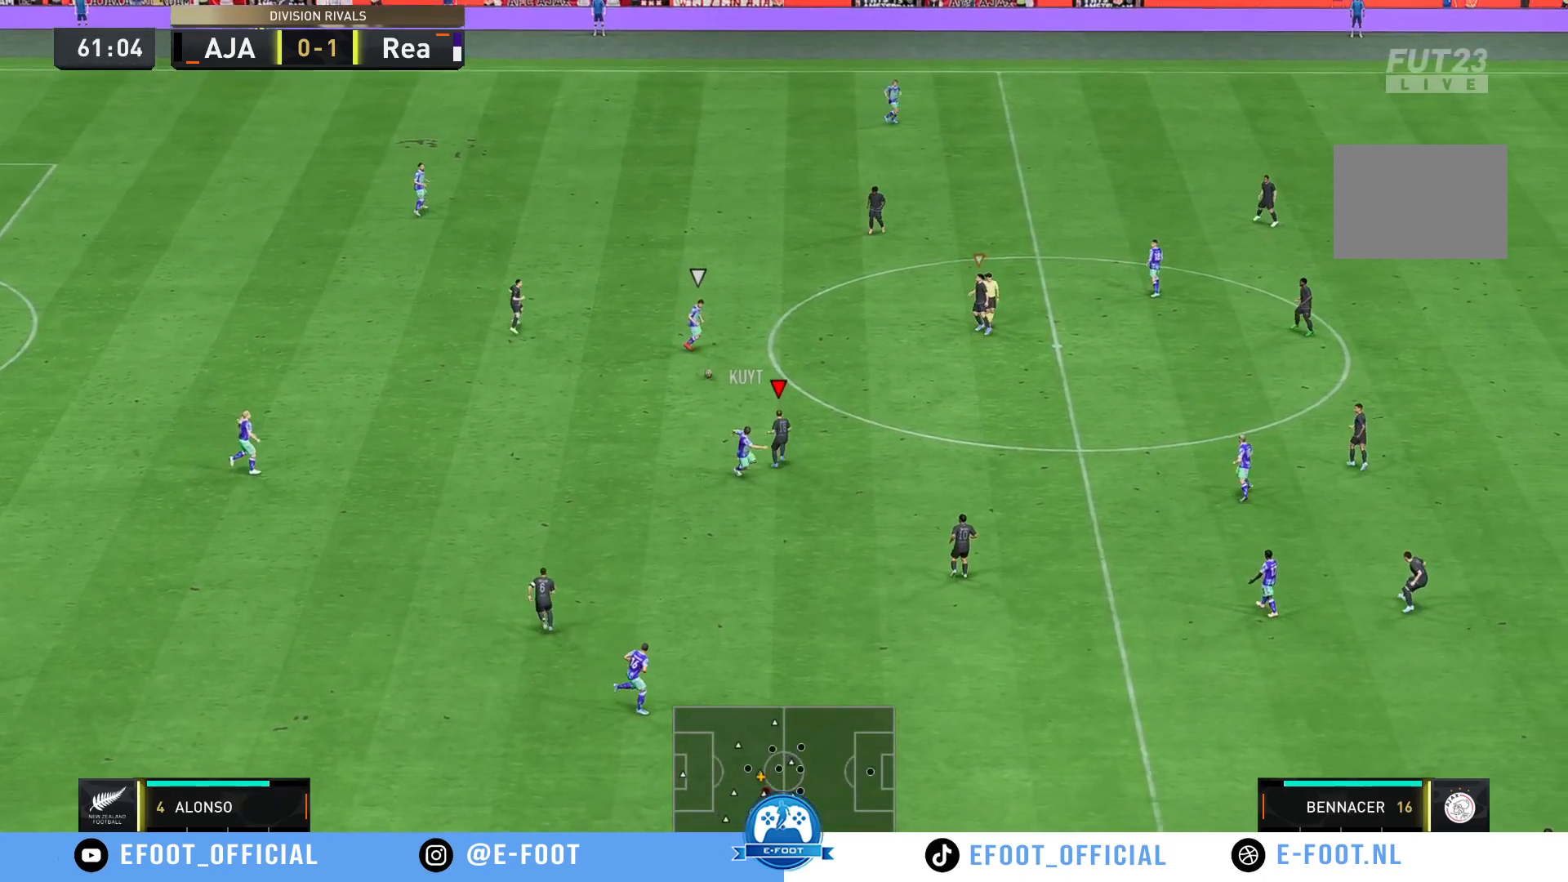
{"buttons": ["R2"], "left_stick": "right", "right_stick": "center", "events": [[33, "left_stick", "right"]]}